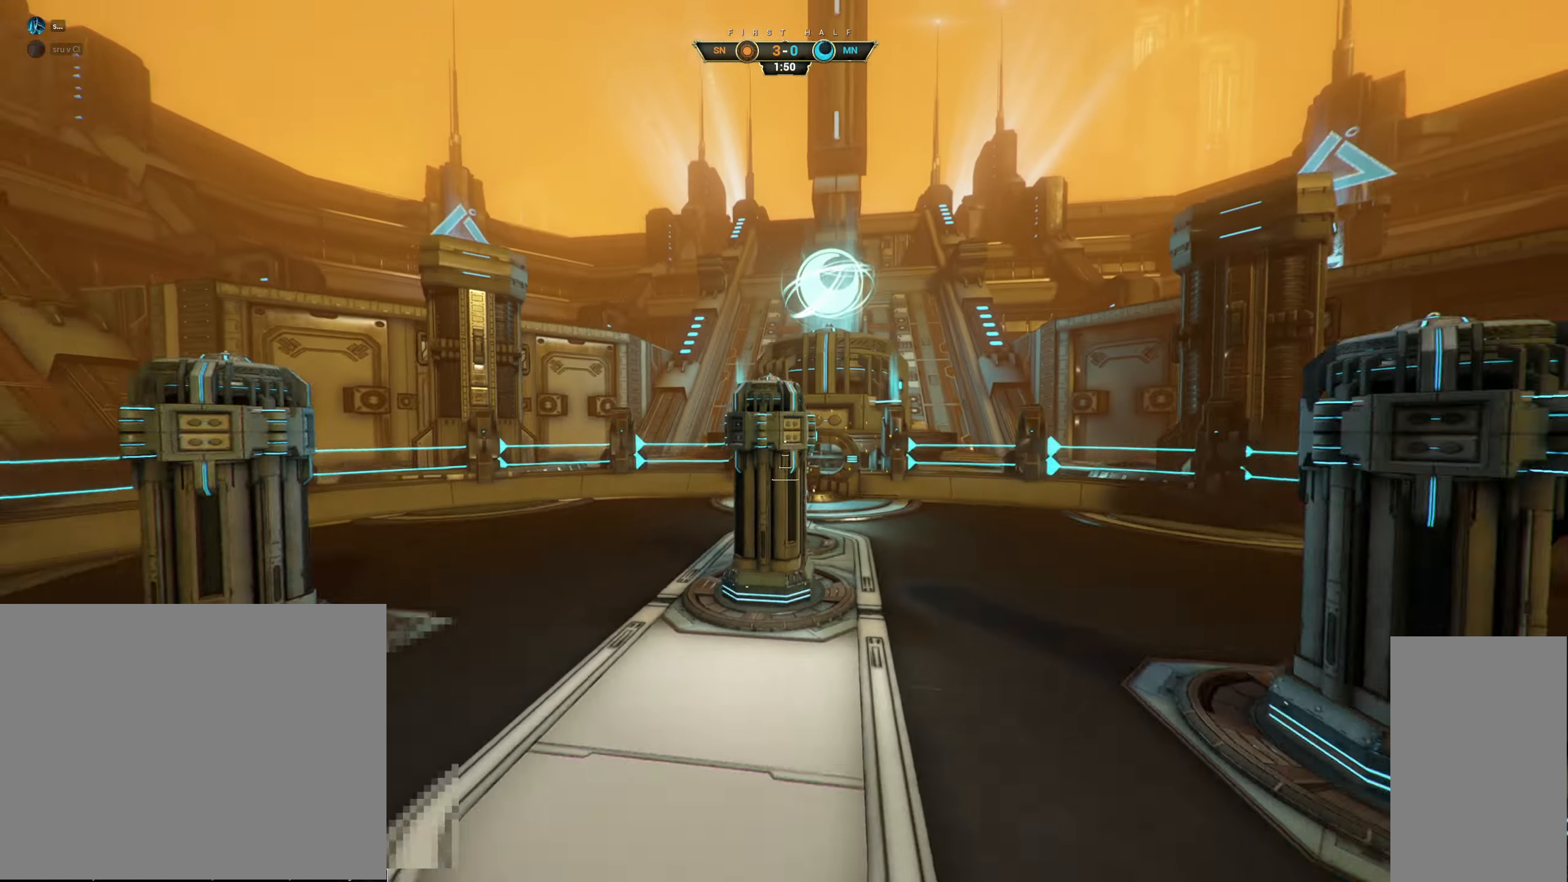
Gameplay with keyboard and mouse; each line is a JSON object with the keys and mouse buttons held at the frame after it. "events" lists presses ("down") and releases ("up") of "a", "ctrl", "d", "e", "q", "s", "shift", "space", "w", "mouse_left", "mouse_wheel", "mouse_right", "mouse_mb4" and "mouse_mb5" between this image and that frame as [ms after this image, input, new state], when the widget could be followed in between. "mouse_left", "mouse_wheel", "mouse_right", "mouse_mb4", "mouse_mb5" = the "left", "wheel", "right", "mb4", "mb5" buttons of the "mouse" list. No other keys are recorded. "wheel" means that the mouse wheel is clicked or scrolled. Not read: mouse_move.
{"keys": ["s"], "mouse": [], "events": [[117, "s", "down"]]}
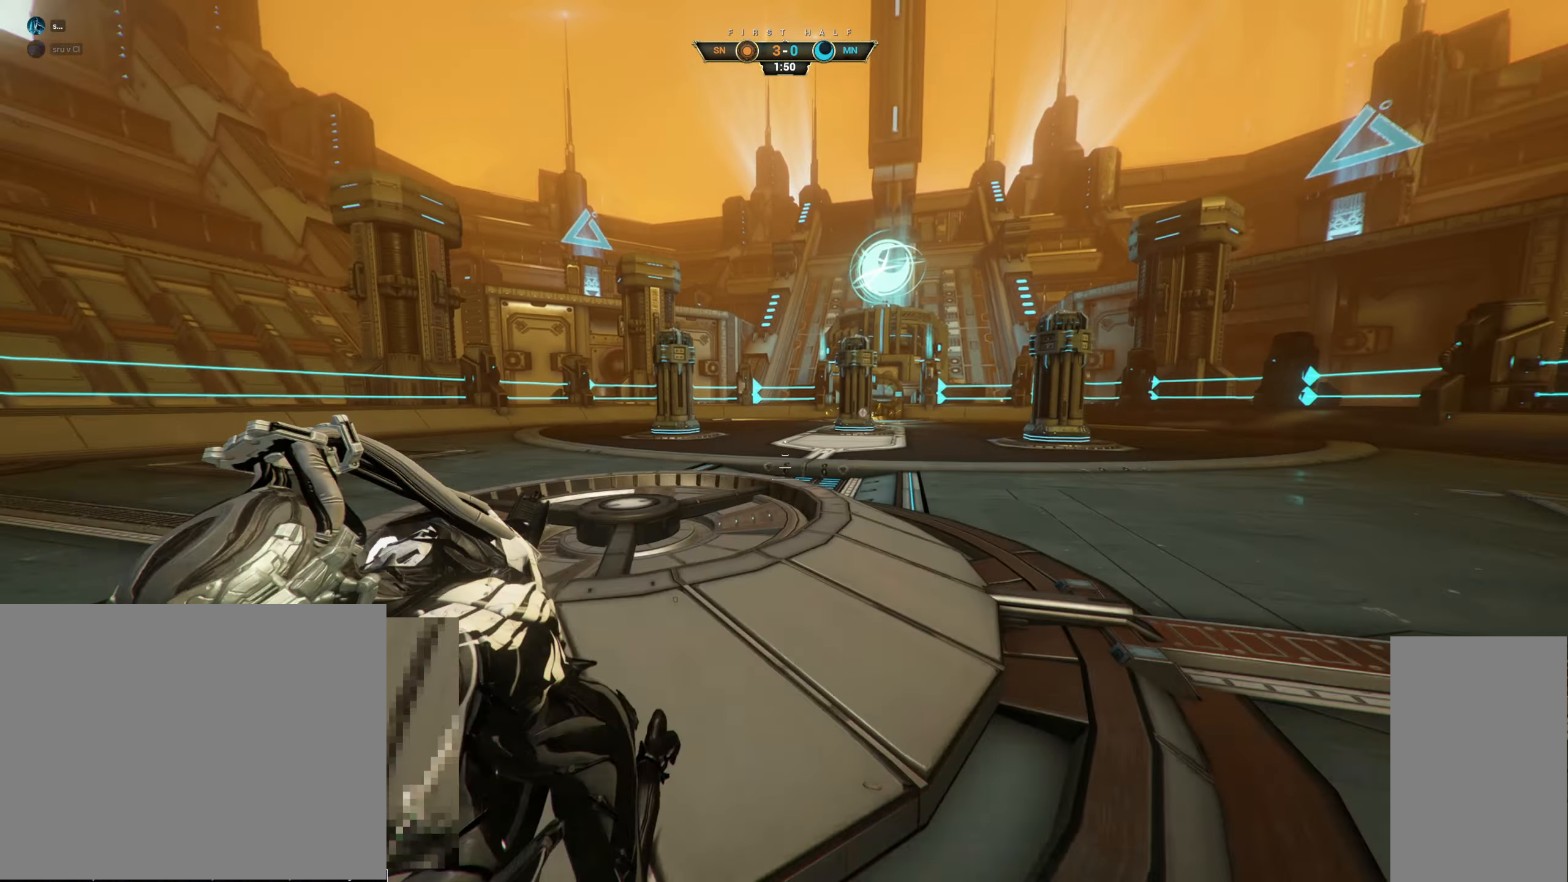
{"keys": ["s"], "mouse": [], "events": [[117, "a", "down"], [317, "a", "up"]]}
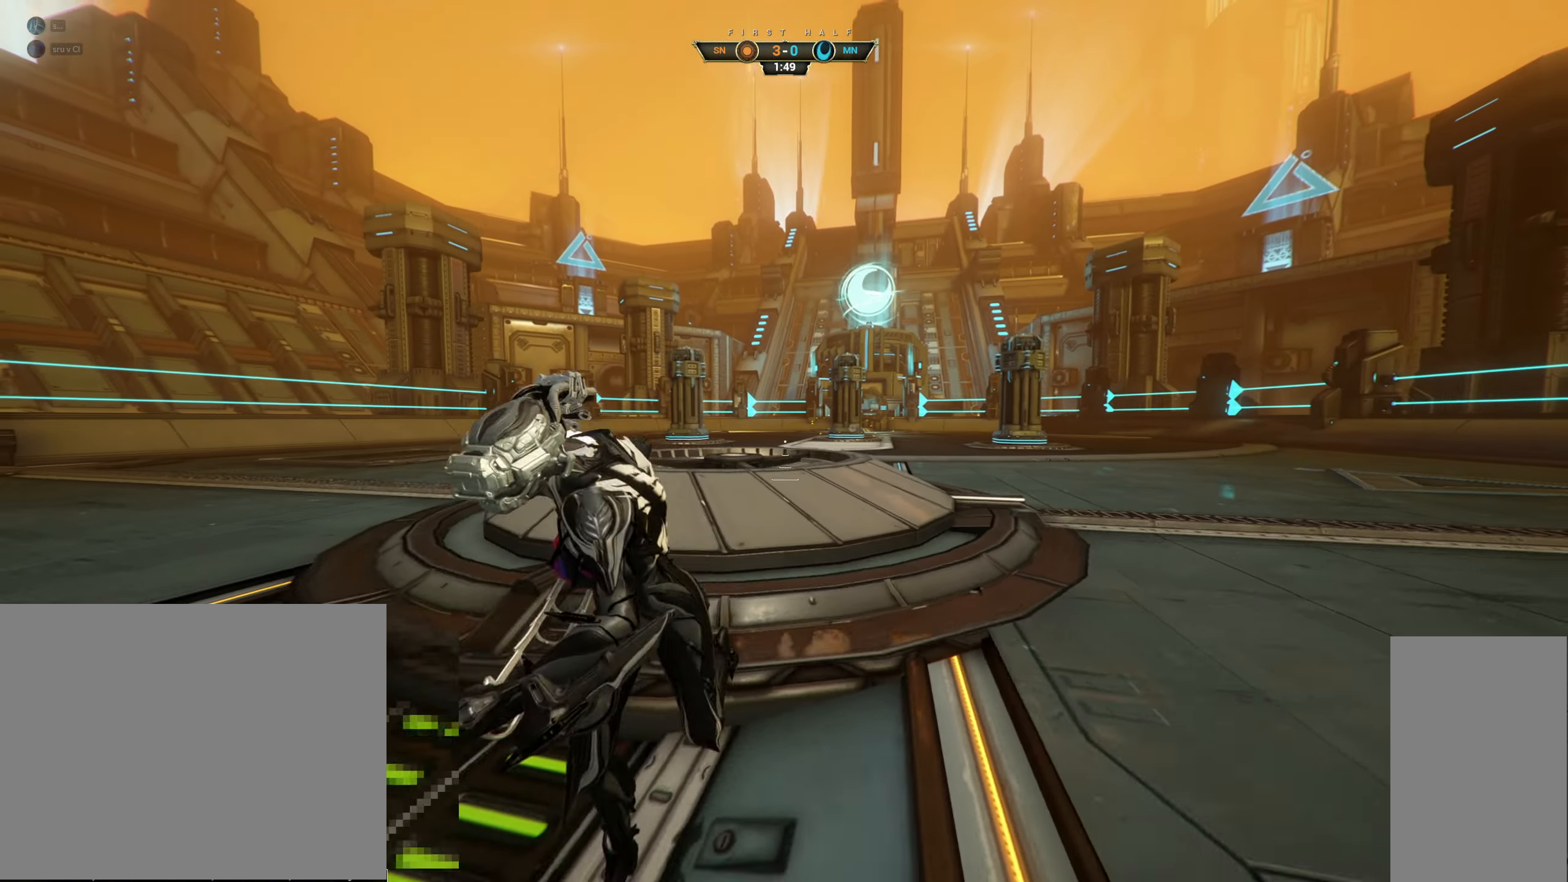
{"keys": ["a", "w"], "mouse": [], "events": [[17, "d", "down"], [134, "s", "up"], [217, "w", "down"], [284, "d", "up"], [467, "a", "down"]]}
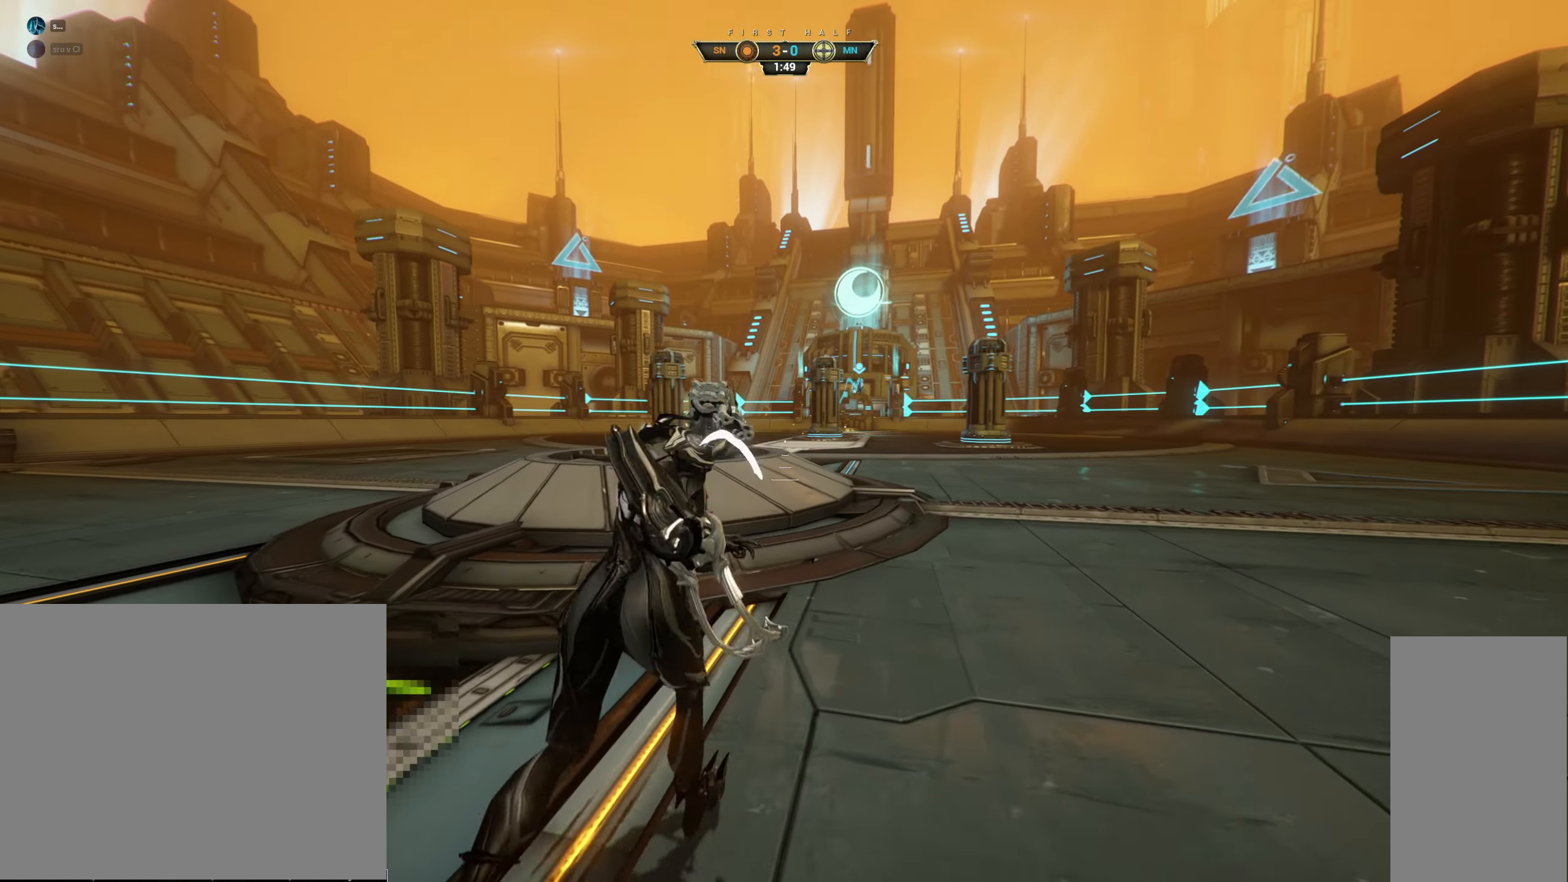
{"keys": ["s"], "mouse": [], "events": [[50, "a", "up"], [134, "d", "down"], [167, "w", "up"], [284, "s", "down"], [350, "d", "up"]]}
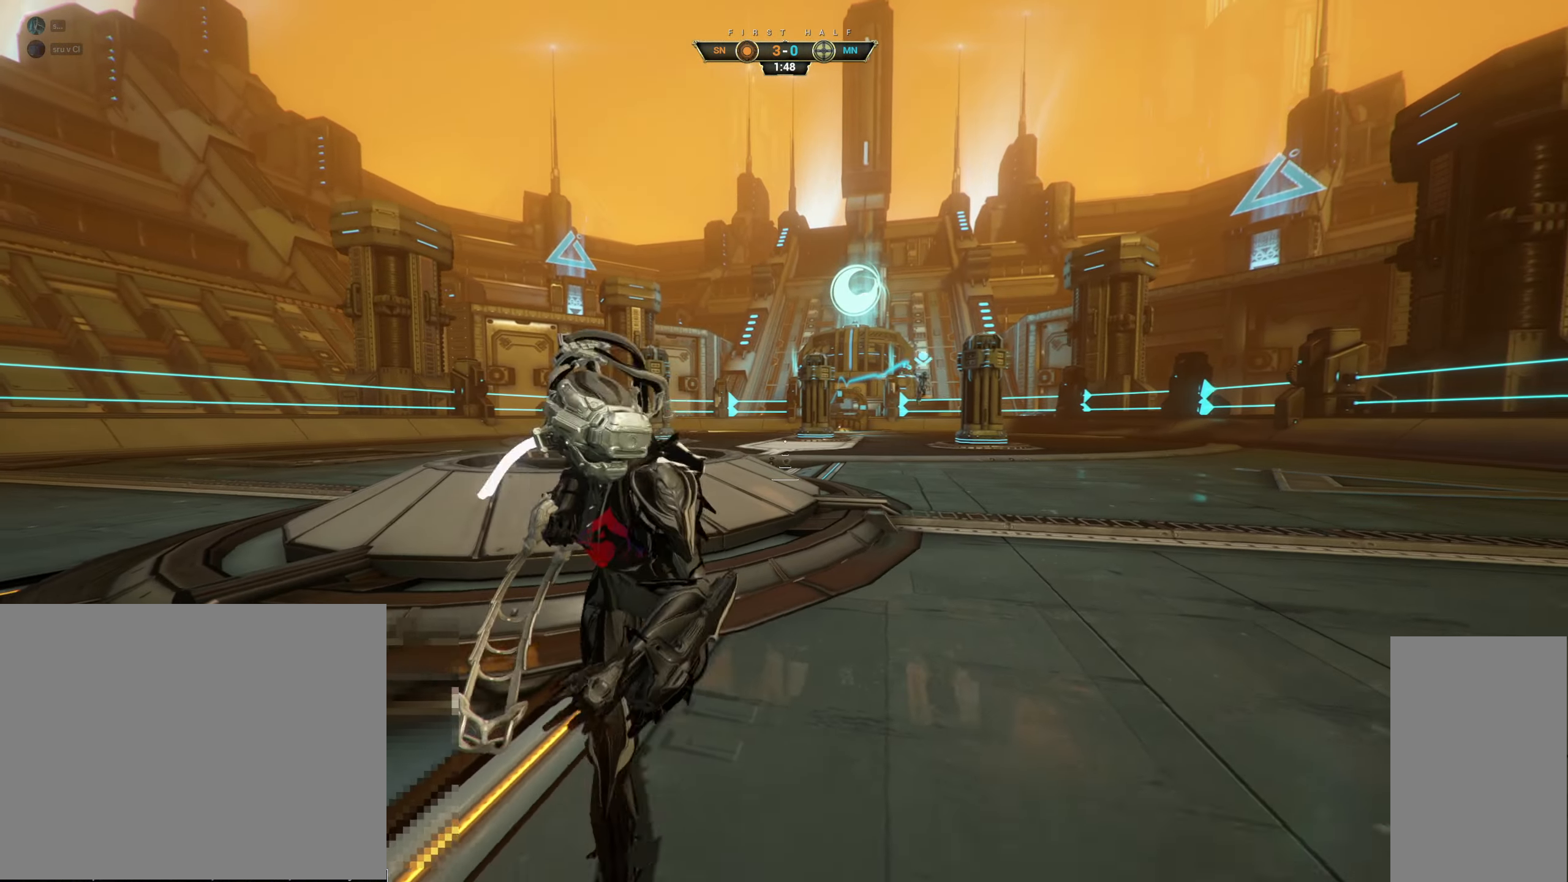
{"keys": ["ctrl", "d", "s", "space"], "mouse": [], "events": [[166, "space", "down"], [250, "space", "up"], [266, "d", "down"], [466, "ctrl", "down"], [500, "space", "down"]]}
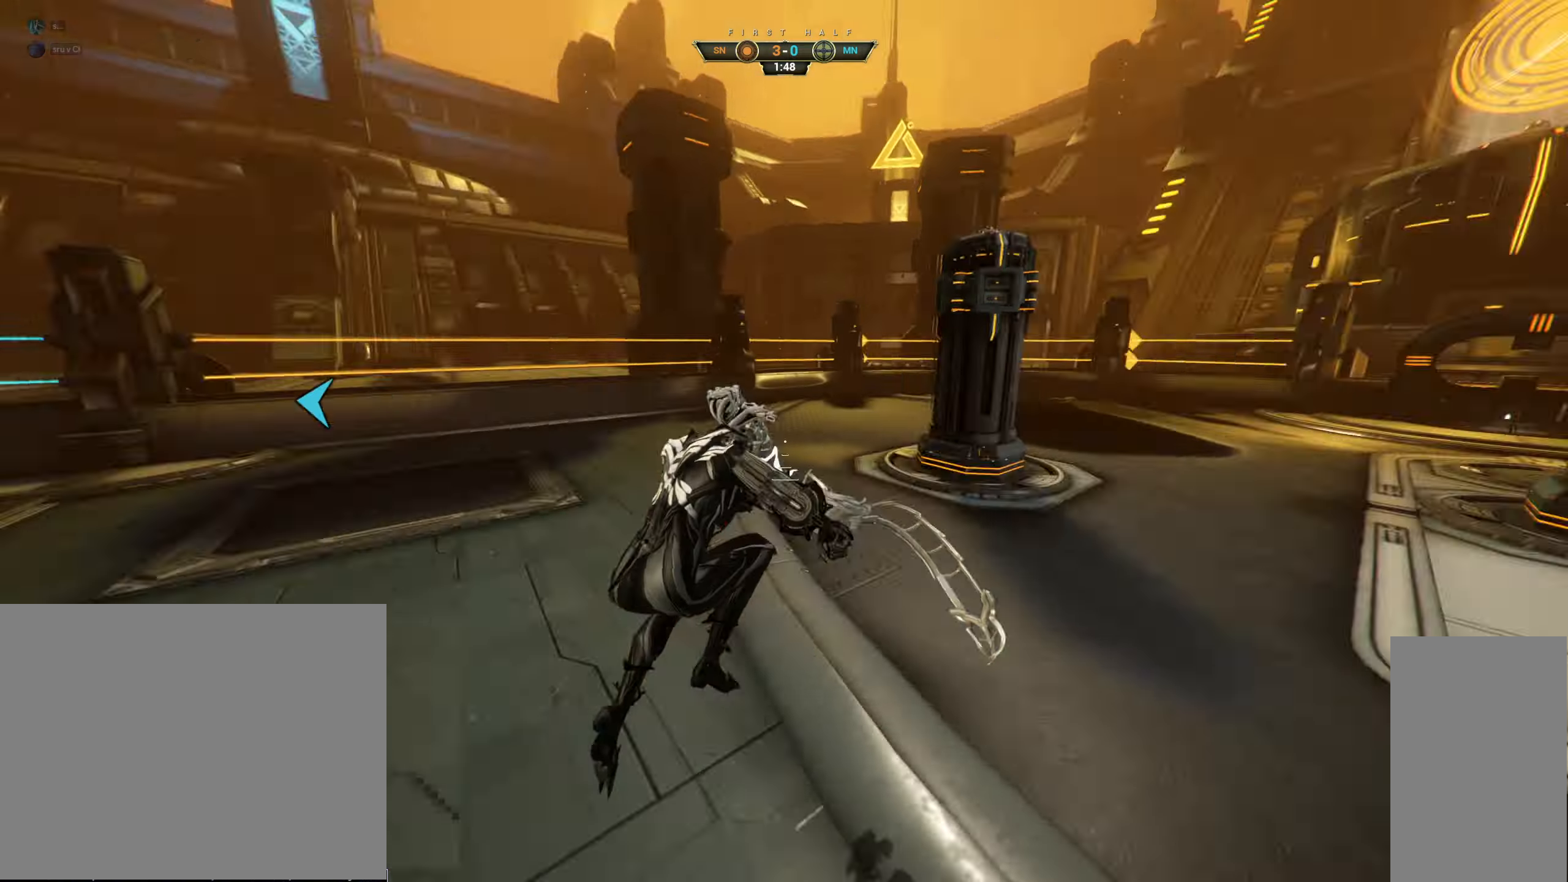
{"keys": ["d", "w"], "mouse": [], "events": [[83, "ctrl", "up"], [83, "space", "up"], [116, "mouse_right", "down"], [216, "mouse_right", "up"], [333, "s", "up"], [466, "w", "down"]]}
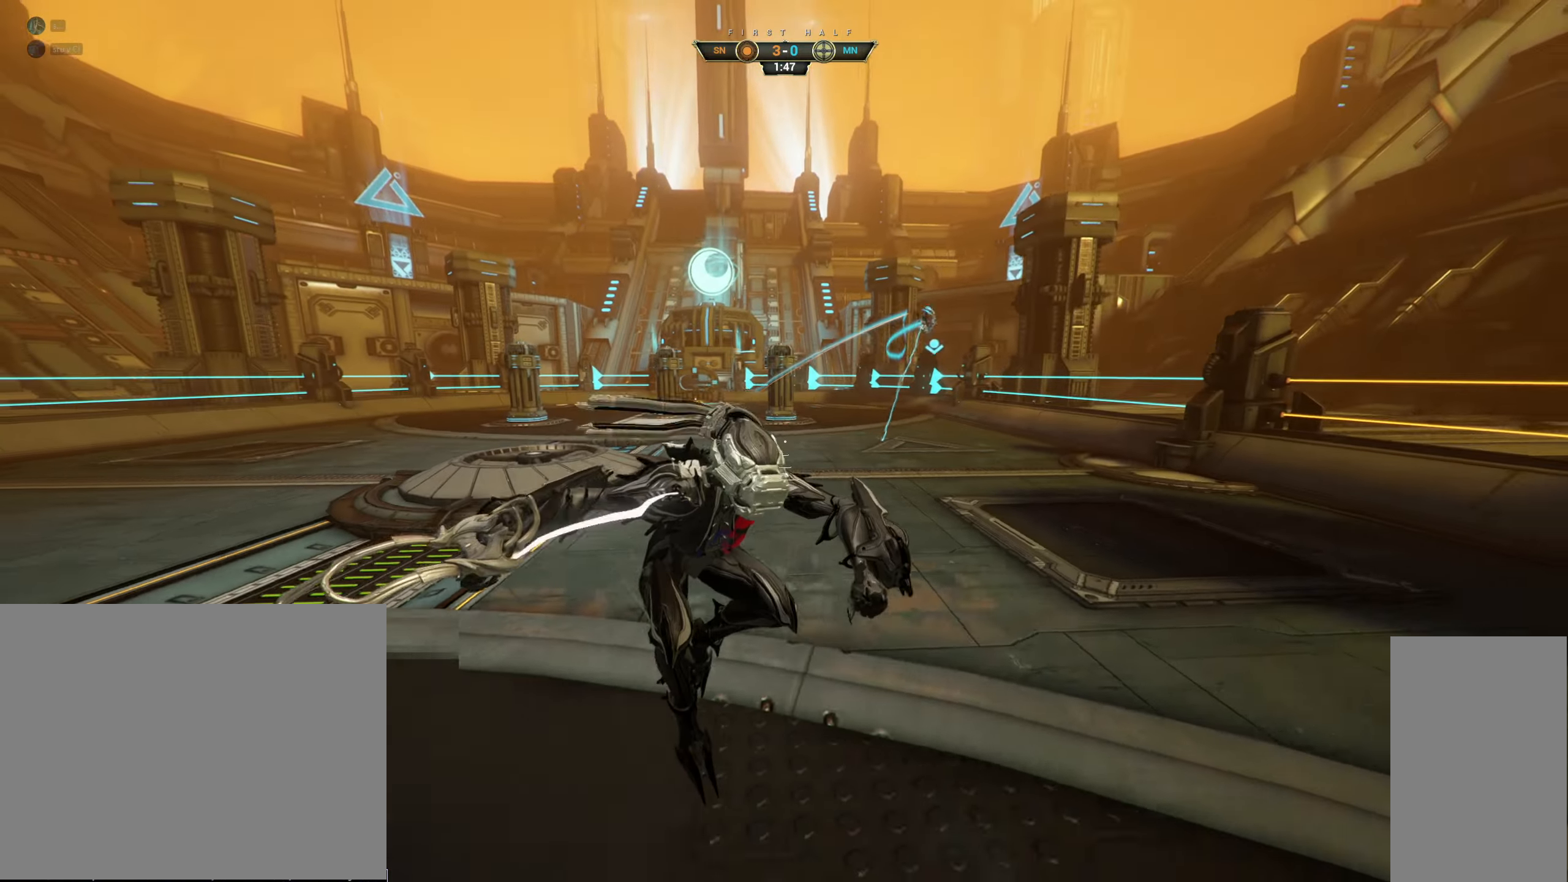
{"keys": ["a", "w"], "mouse": [], "events": [[333, "d", "up"], [500, "a", "down"]]}
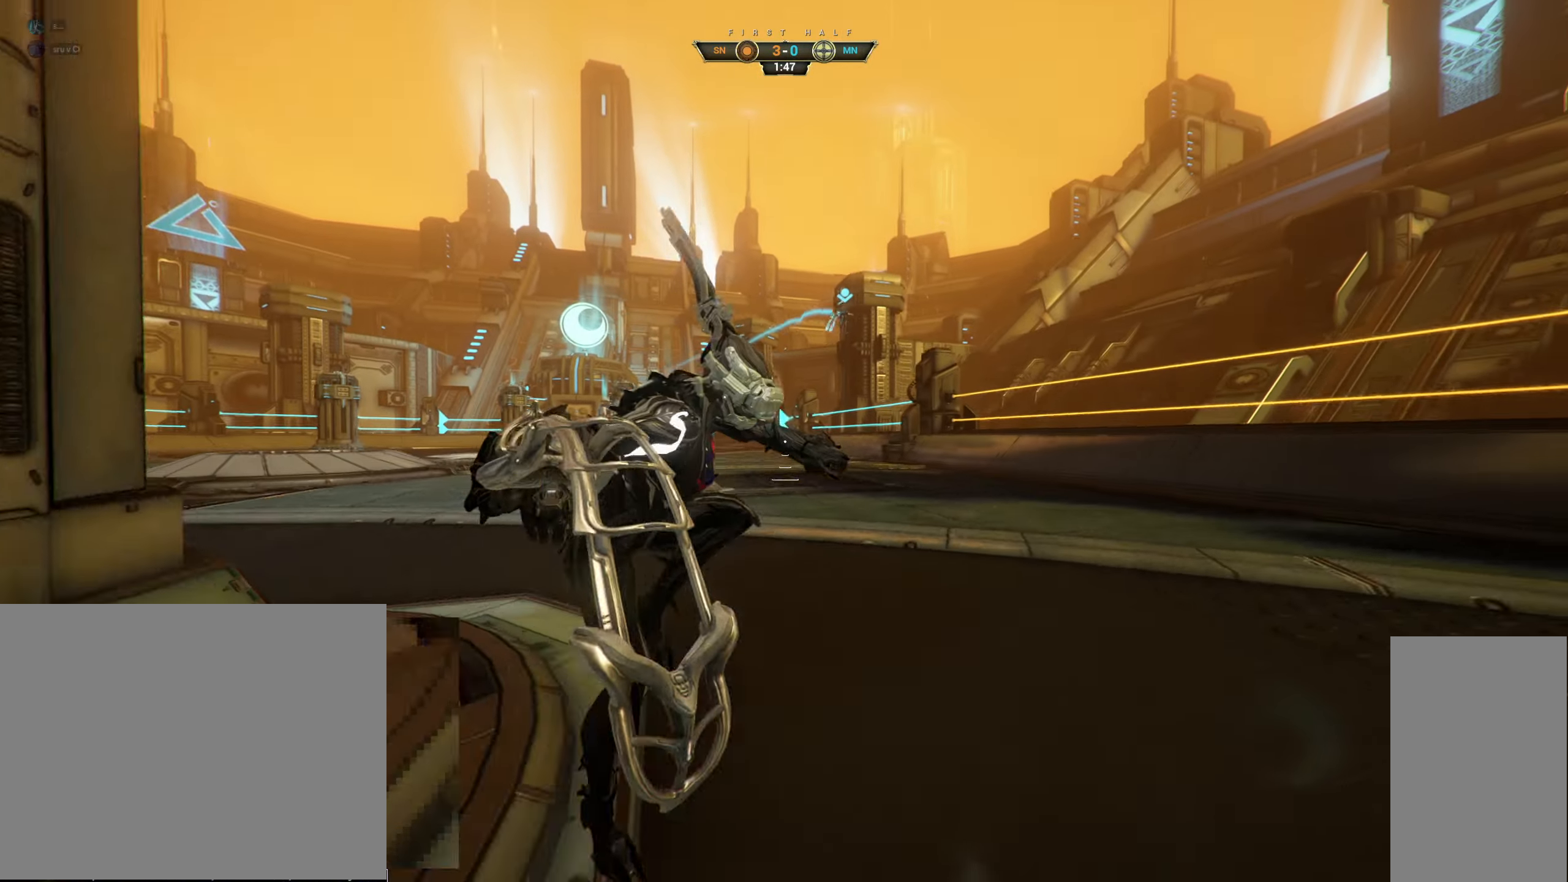
{"keys": ["space", "w"], "mouse": [], "events": [[333, "a", "up"], [416, "space", "down"]]}
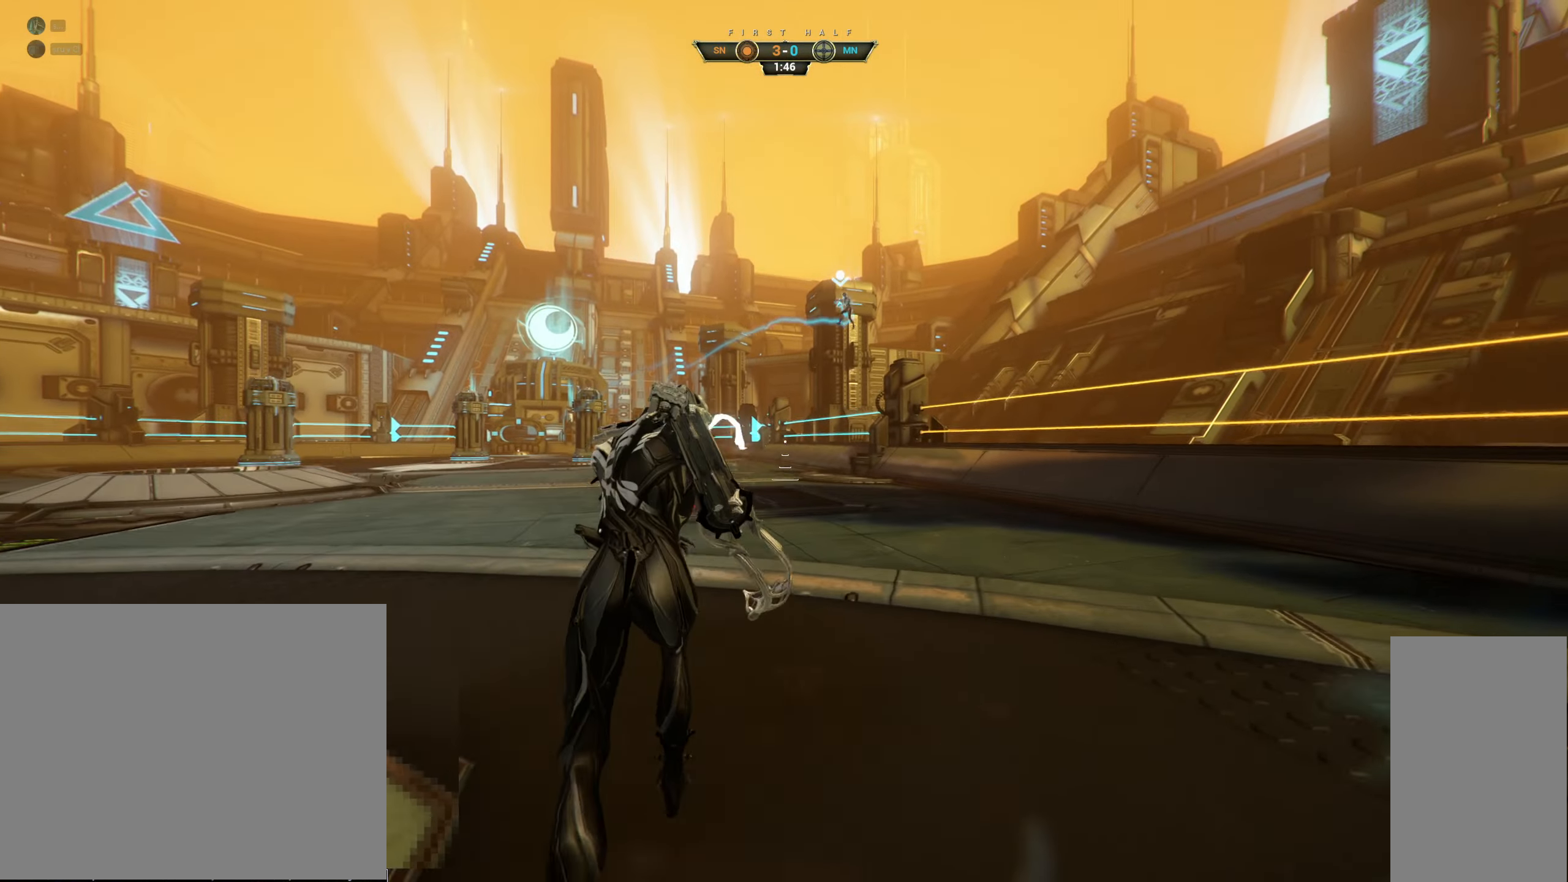
{"keys": ["a", "ctrl", "space", "w"], "mouse": [], "events": [[16, "space", "up"], [333, "a", "down"], [466, "ctrl", "down"], [500, "space", "down"]]}
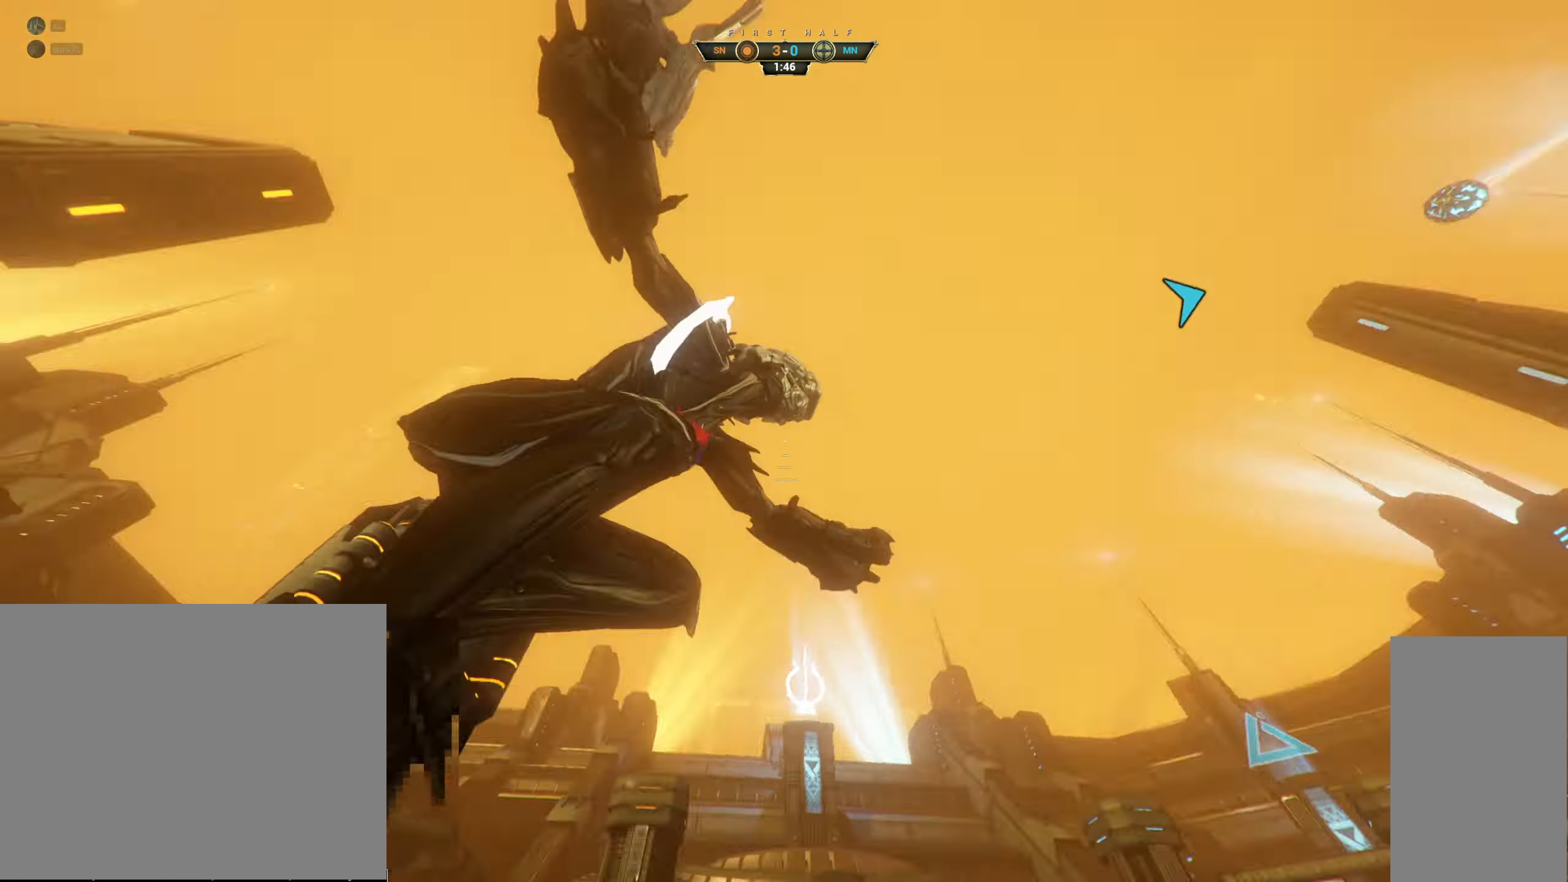
{"keys": ["w"], "mouse": [], "events": [[50, "space", "up"], [66, "ctrl", "up"], [316, "e", "down"], [383, "e", "up"], [466, "a", "up"]]}
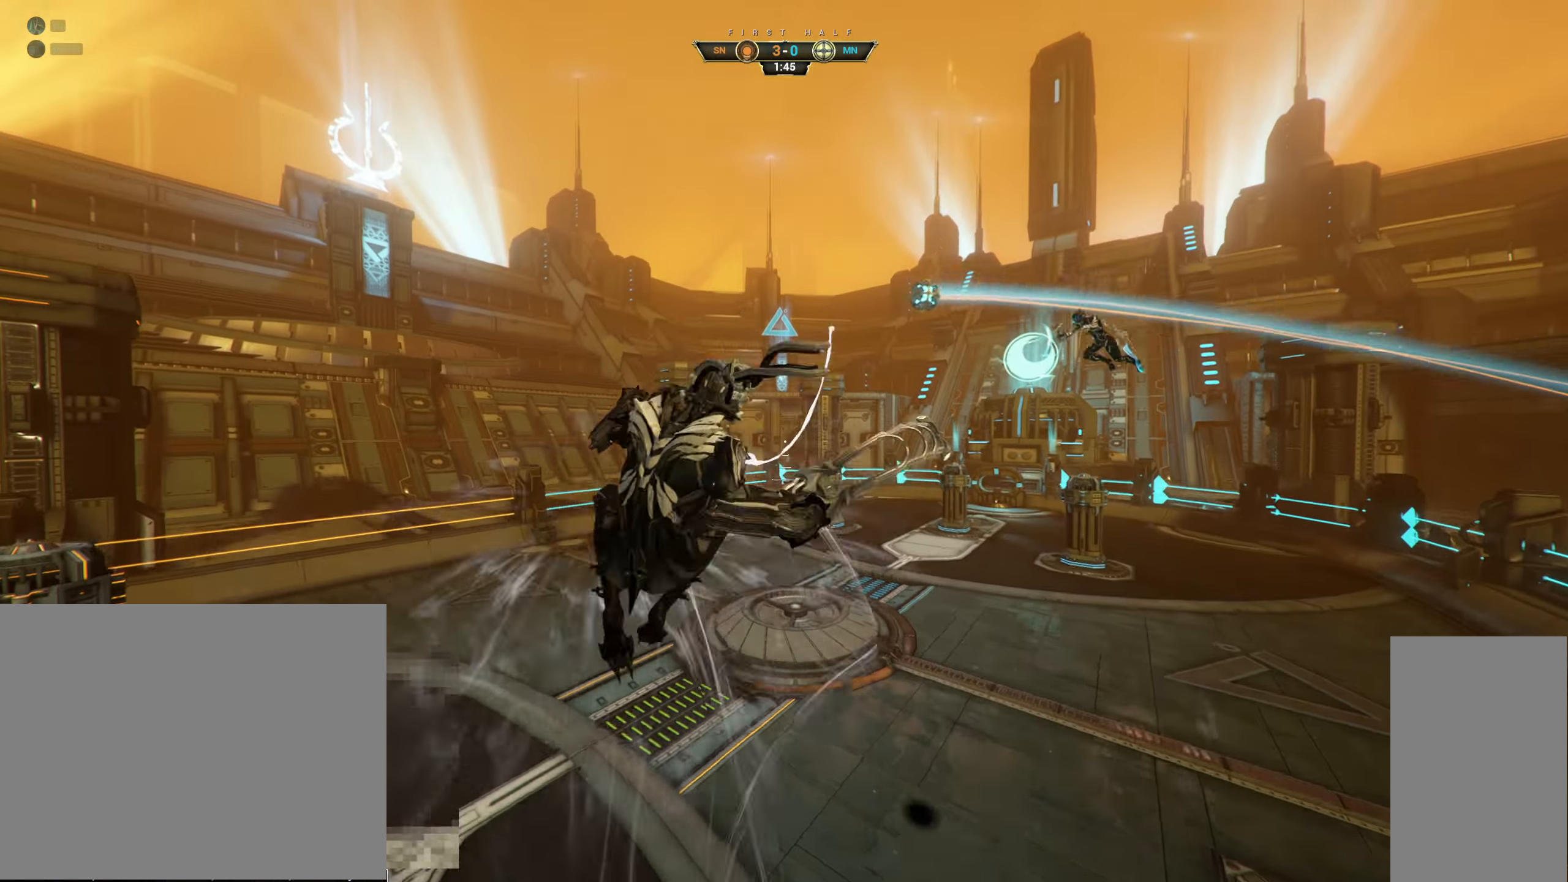
{"keys": ["a", "w"], "mouse": [], "events": [[166, "a", "down"]]}
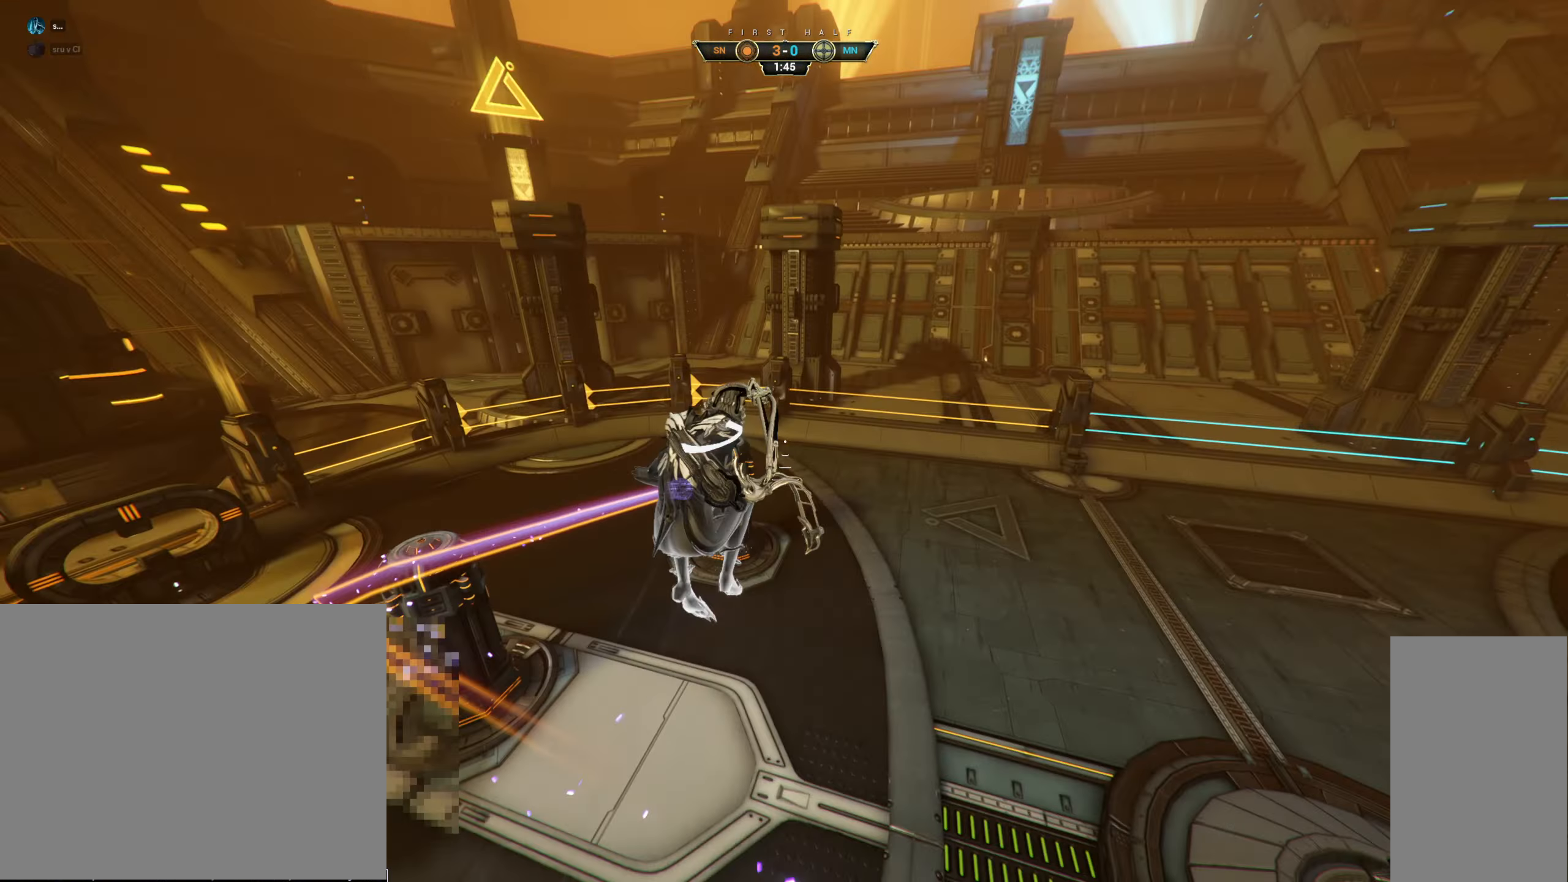
{"keys": ["w"], "mouse": [], "events": [[66, "a", "up"]]}
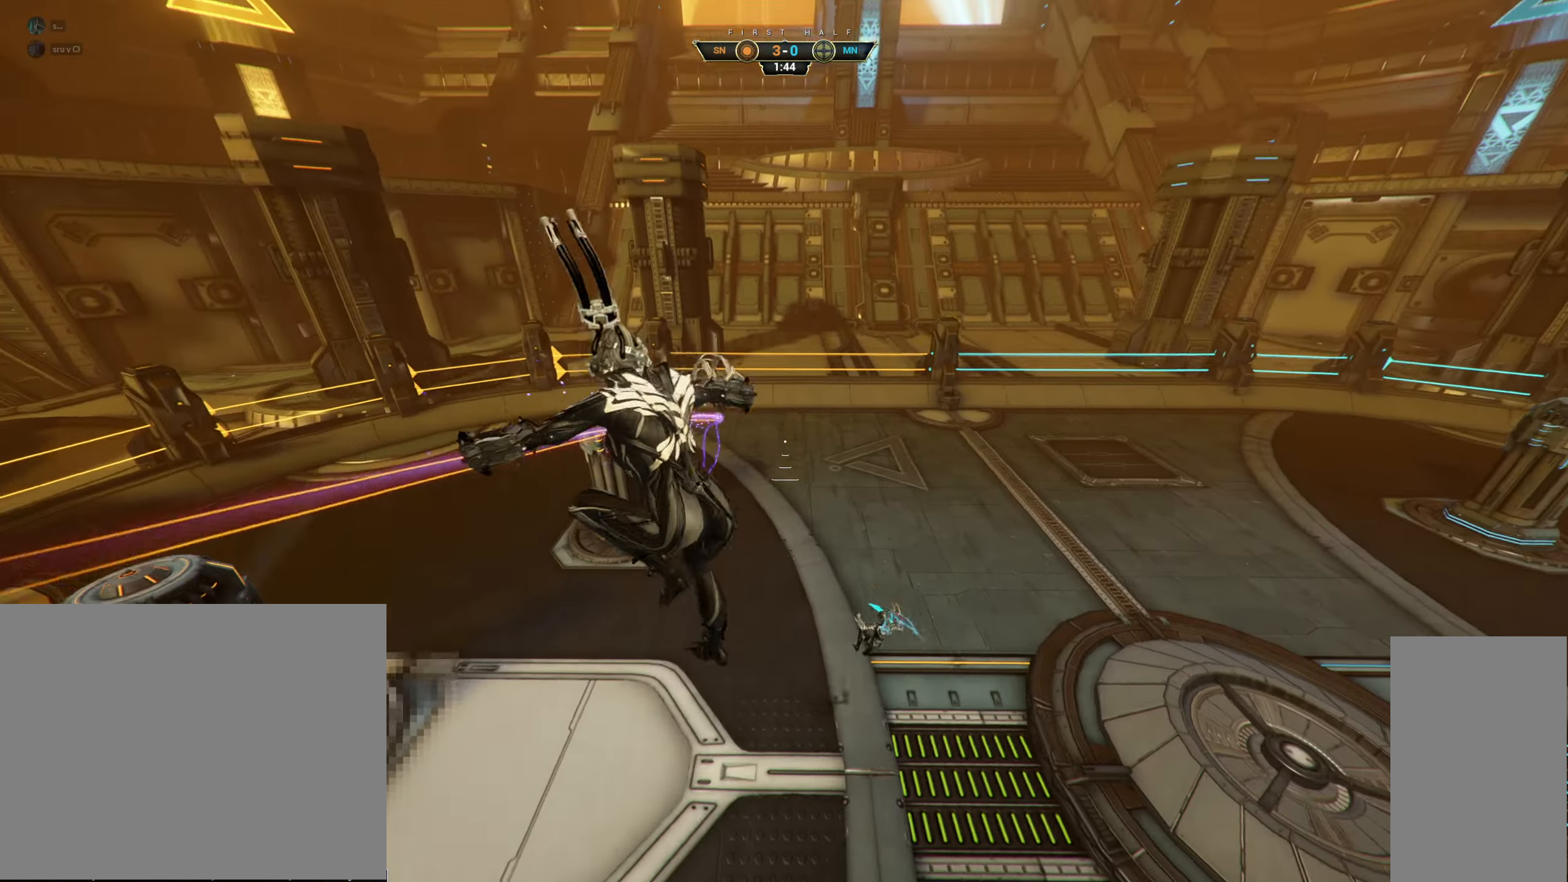
{"keys": ["ctrl", "w"], "mouse": [], "events": [[500, "ctrl", "down"]]}
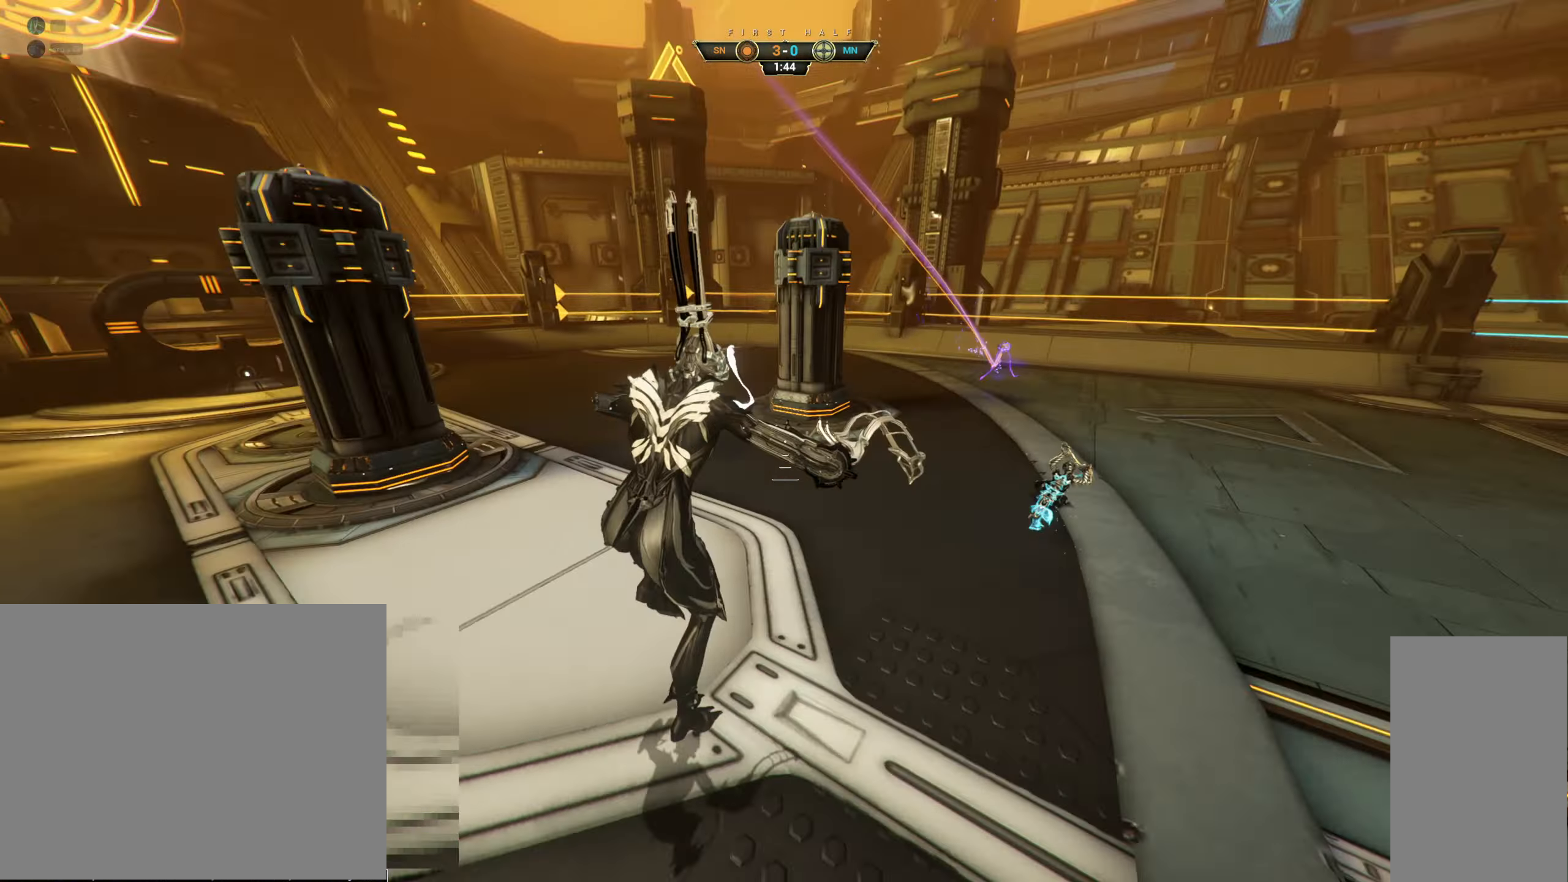
{"keys": ["w"], "mouse": ["right"], "events": [[133, "space", "down"], [183, "ctrl", "up"], [183, "space", "up"], [250, "shift", "down"], [266, "space", "down"], [300, "mouse_right", "down"], [333, "shift", "up"], [350, "space", "up"], [383, "mouse_right", "up"], [450, "mouse_right", "down"]]}
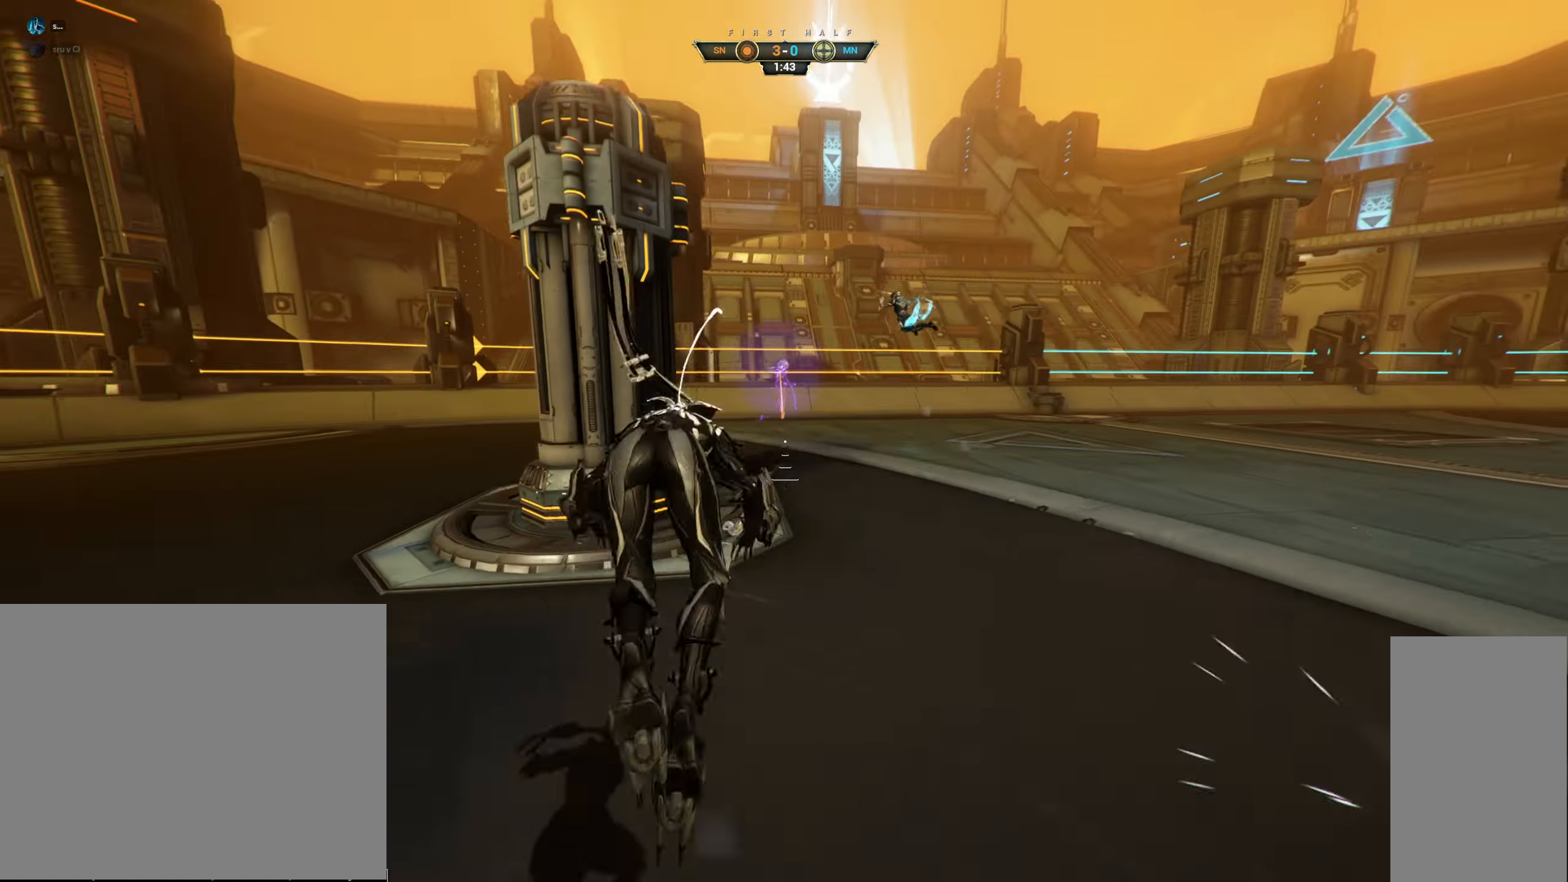
{"keys": [], "mouse": [], "events": [[50, "mouse_right", "up"], [83, "w", "up"], [283, "w", "down"], [317, "d", "down"], [450, "d", "up"], [450, "w", "up"]]}
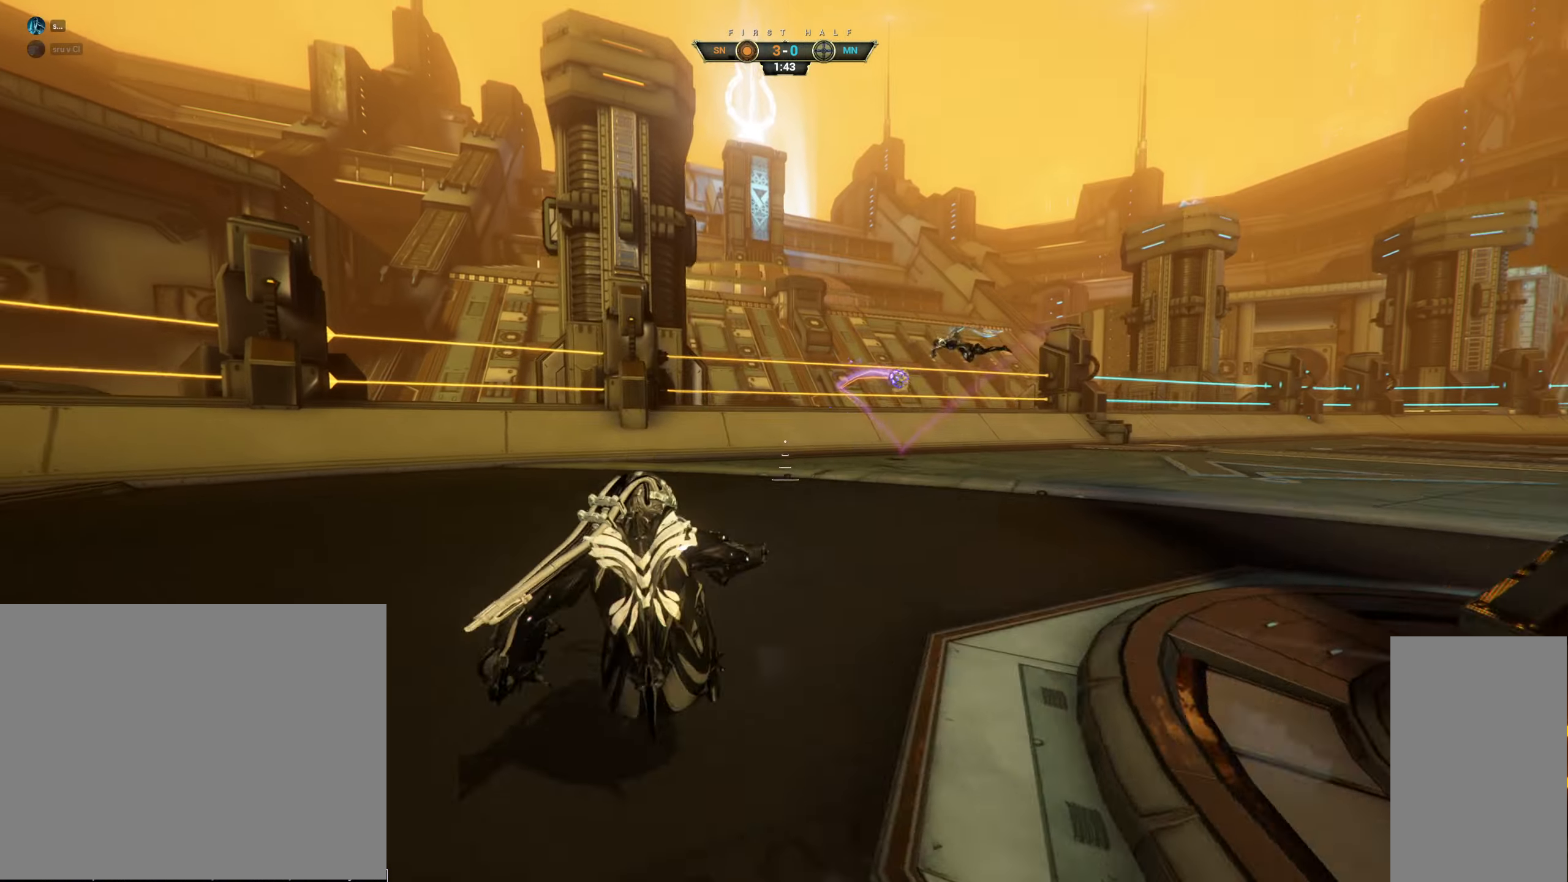
{"keys": ["w"], "mouse": [], "events": [[350, "w", "down"], [400, "ctrl", "down"], [433, "space", "down"], [483, "space", "up"], [500, "ctrl", "up"]]}
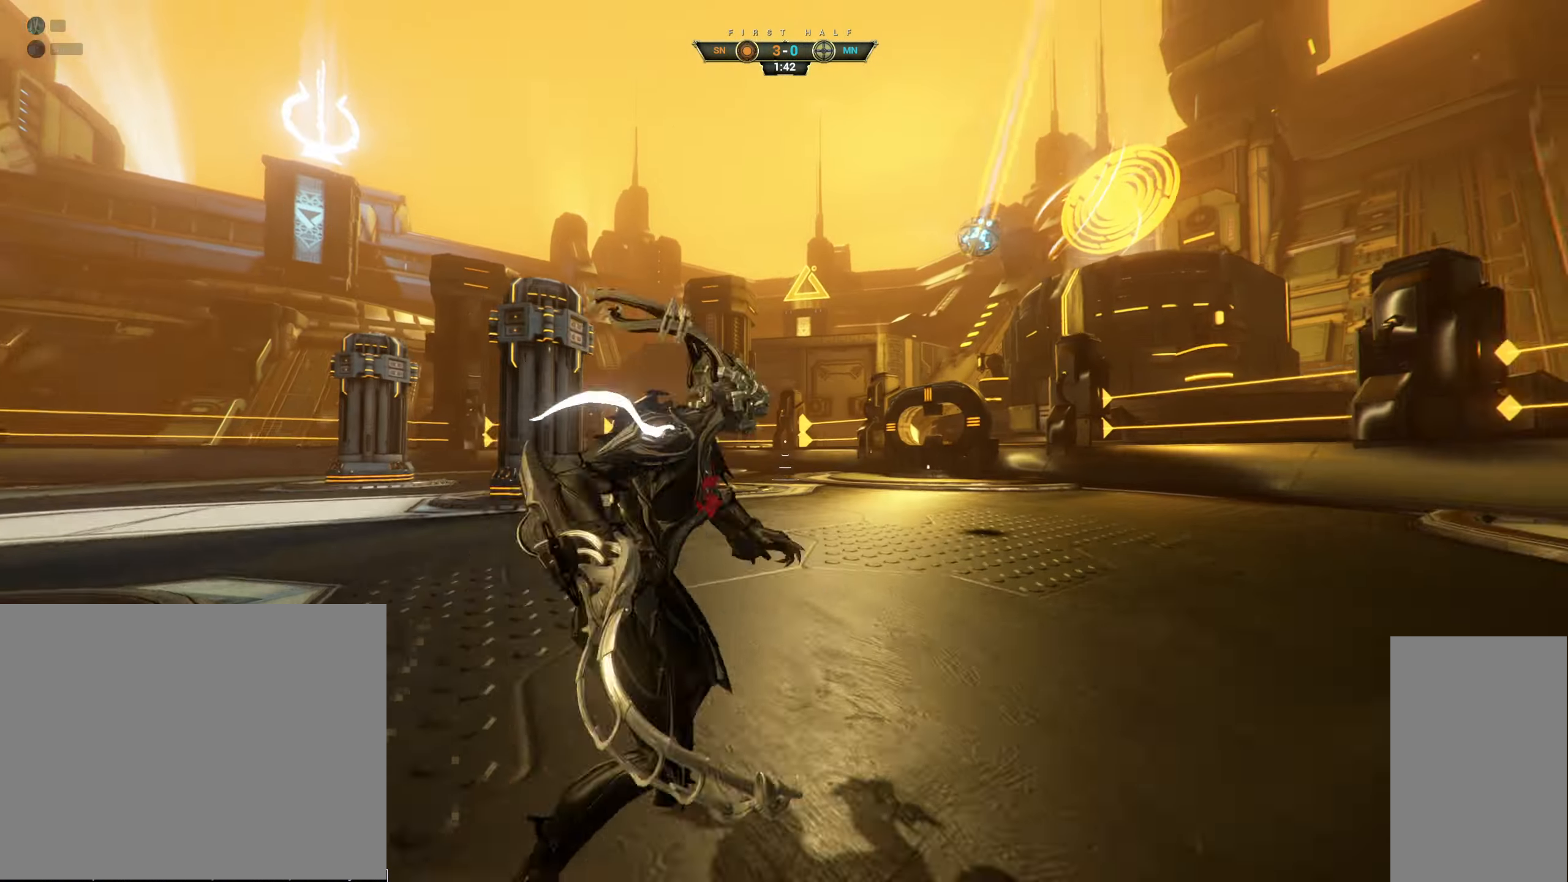
{"keys": ["w"], "mouse": [], "events": [[33, "shift", "down"], [50, "space", "down"], [100, "mouse_right", "down"], [100, "shift", "up"], [117, "space", "up"], [183, "mouse_right", "up"], [367, "d", "down"], [450, "d", "up"]]}
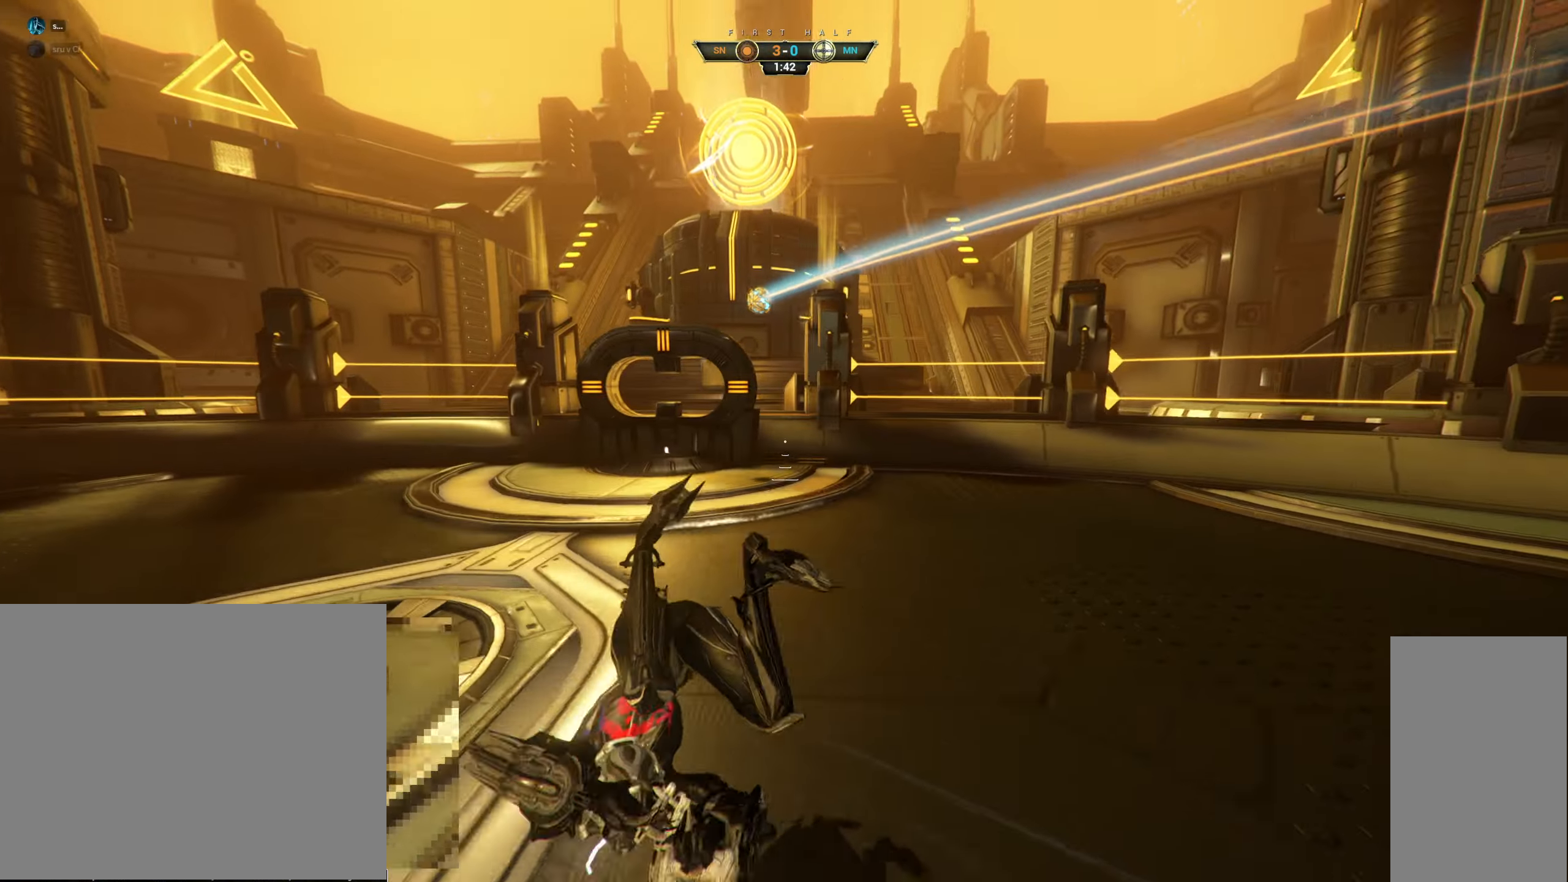
{"keys": [], "mouse": [], "events": [[83, "w", "up"]]}
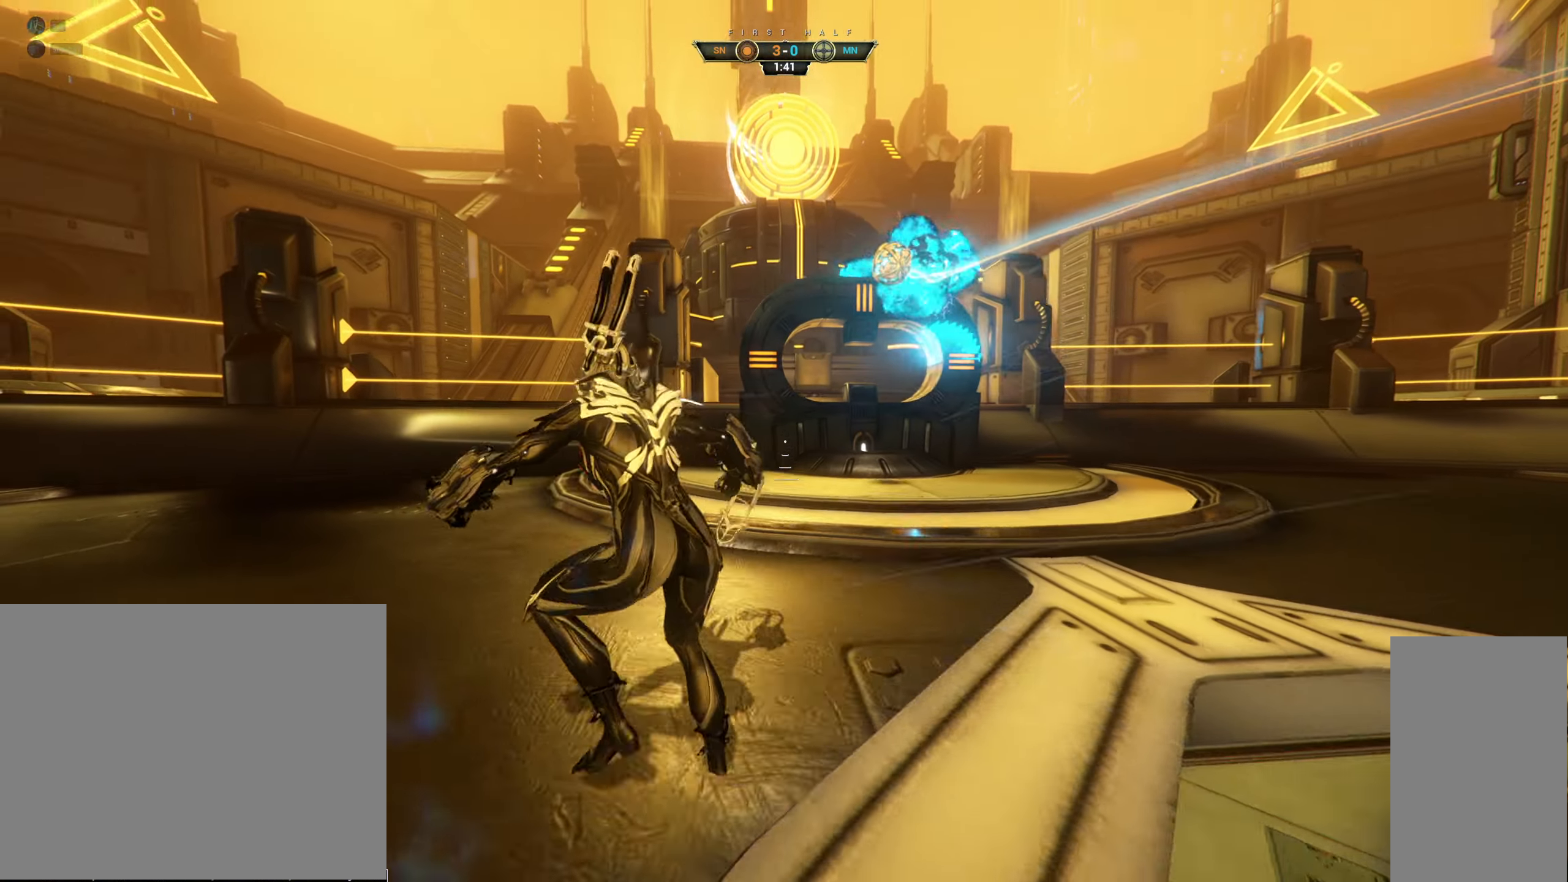
{"keys": ["s", "space"], "mouse": []}
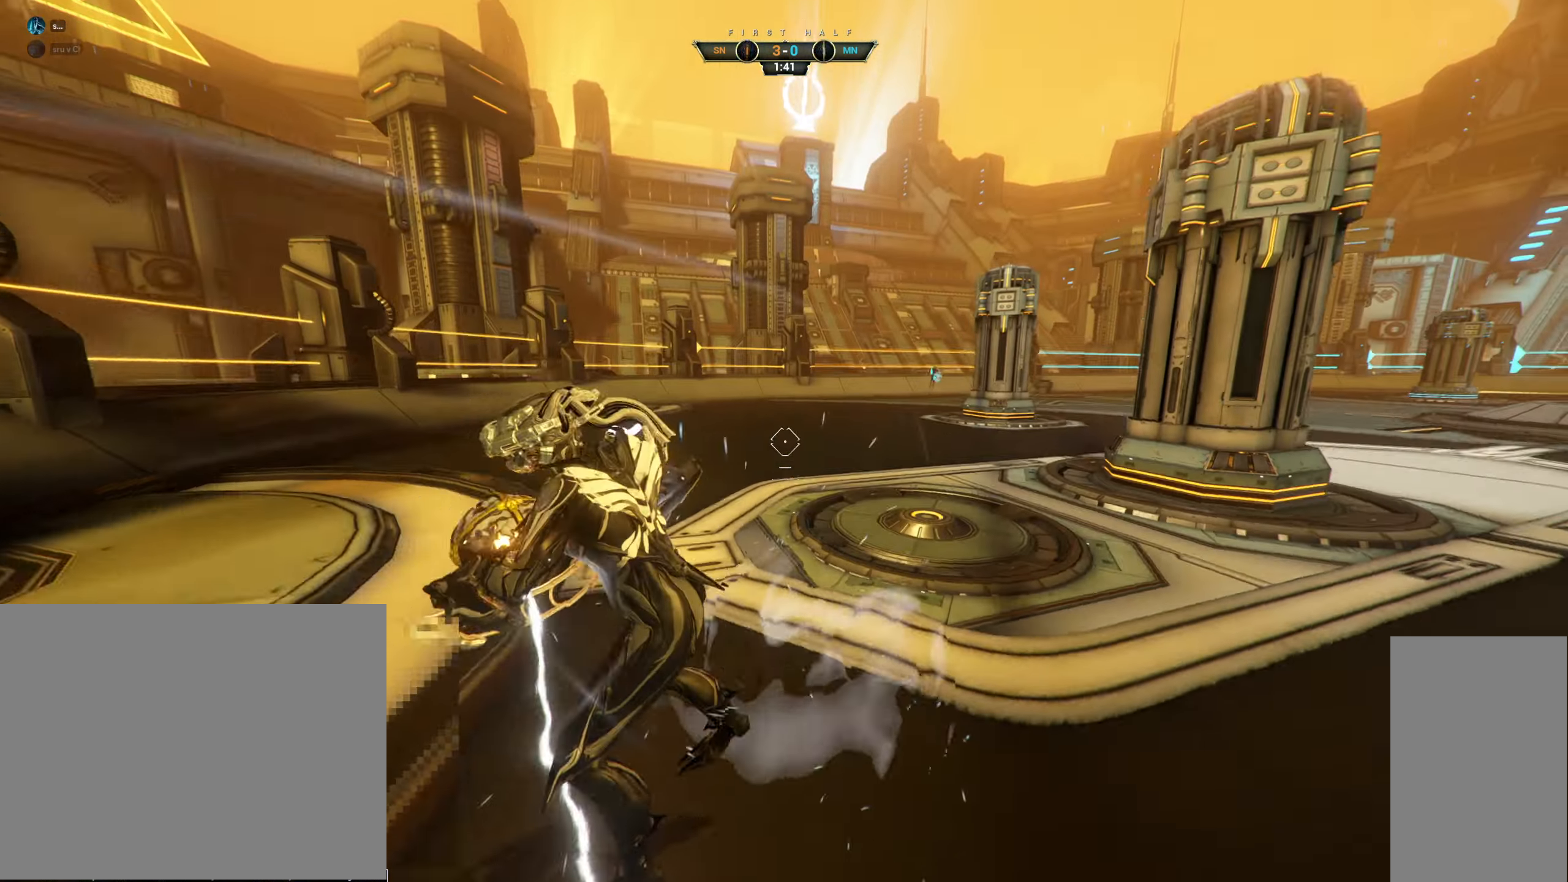
{"keys": ["d", "w"], "mouse": ["left"], "events": [[50, "d", "down"], [133, "space", "up"], [383, "s", "up"], [500, "mouse_left", "down"], [500, "w", "down"]]}
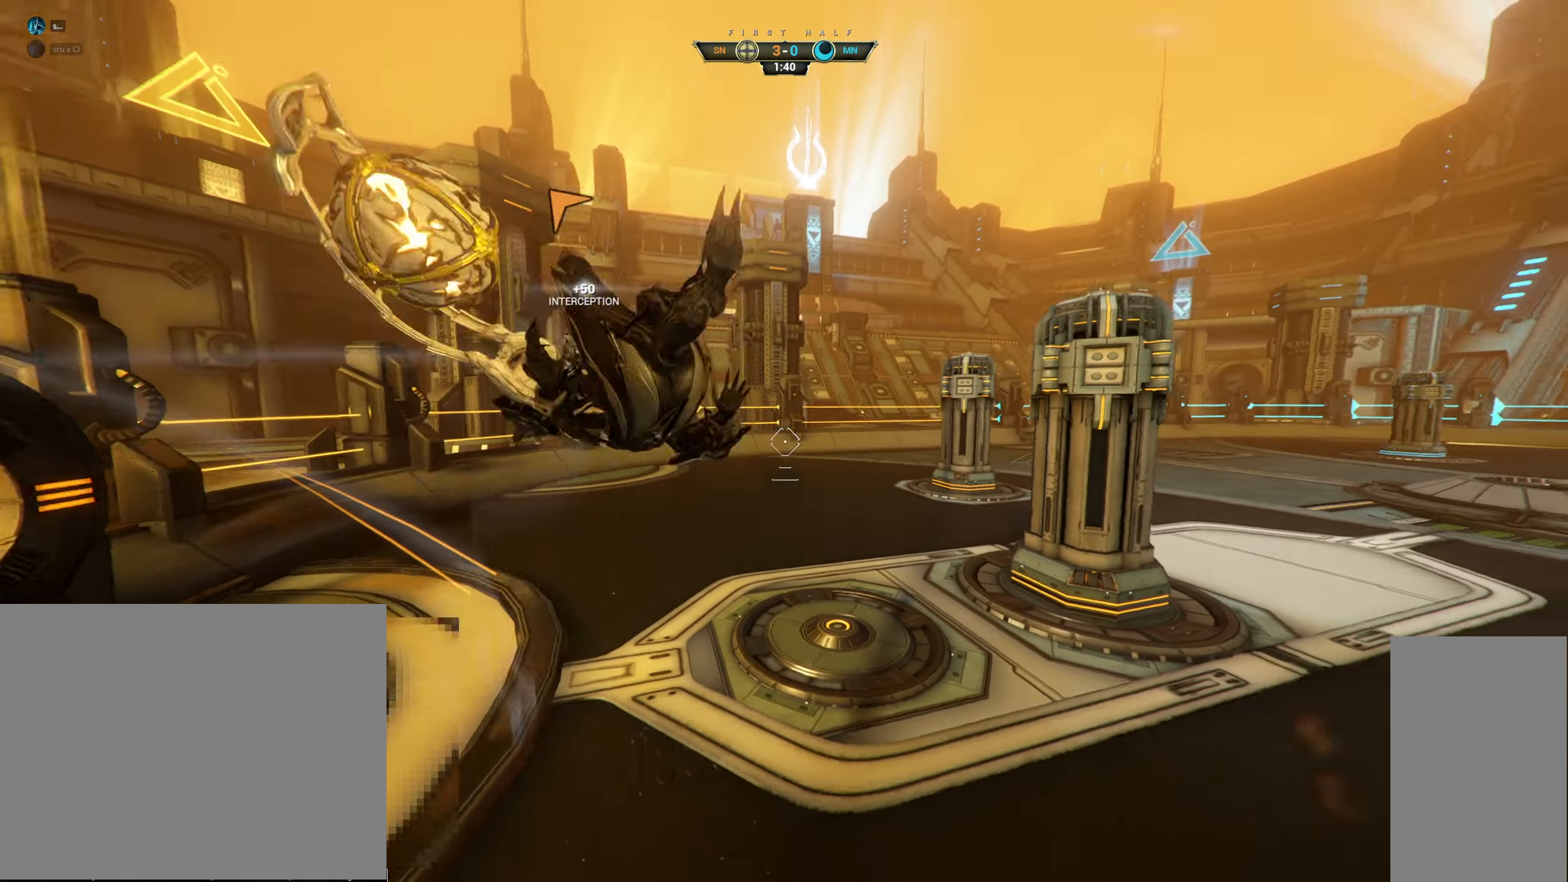
{"keys": ["ctrl", "space", "w"], "mouse": [], "events": [[100, "mouse_left", "up"], [150, "d", "up"], [383, "ctrl", "down"], [500, "space", "down"]]}
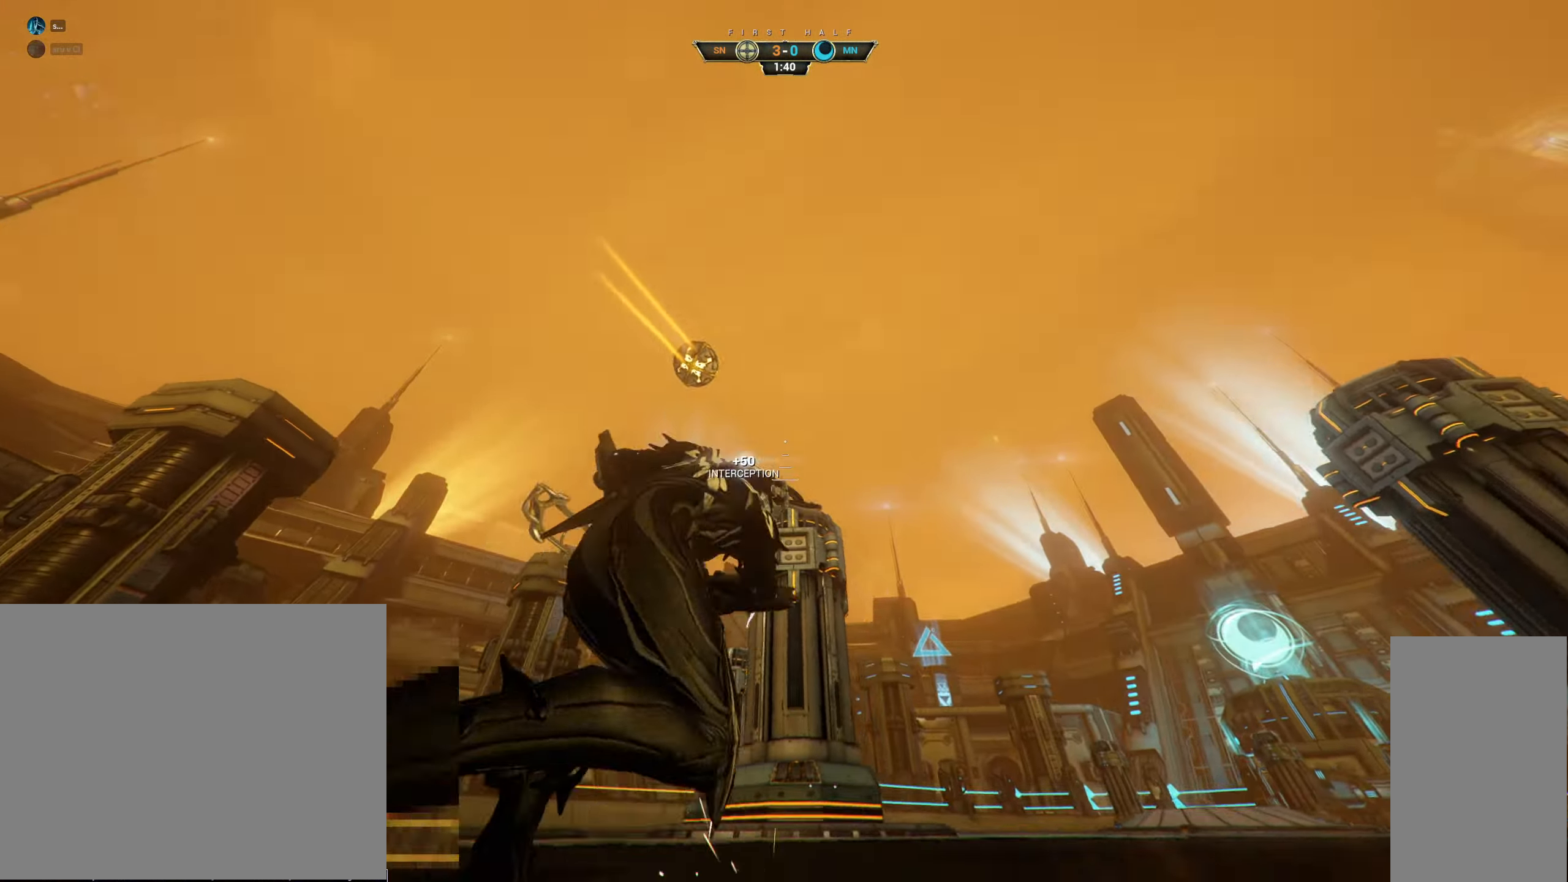
{"keys": ["a", "w"], "mouse": [], "events": [[33, "ctrl", "up"], [50, "space", "up"], [100, "shift", "down"], [100, "space", "down"], [150, "space", "up"], [167, "shift", "up"], [433, "a", "down"]]}
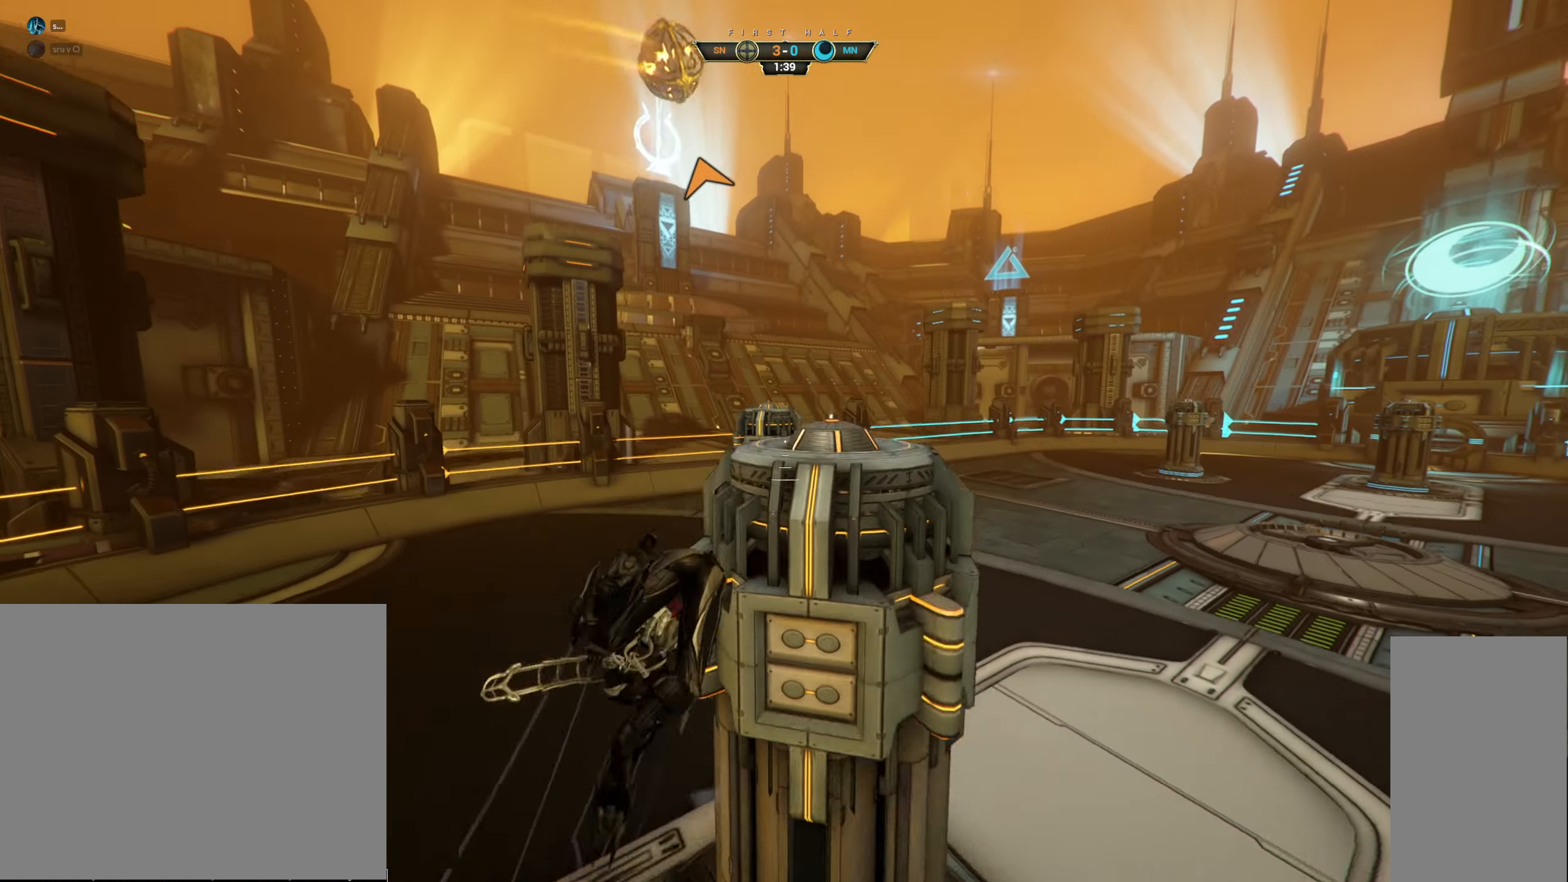
{"keys": ["a", "w"], "mouse": ["right"], "events": [[300, "a", "up"], [317, "a", "down"], [433, "mouse_right", "down"]]}
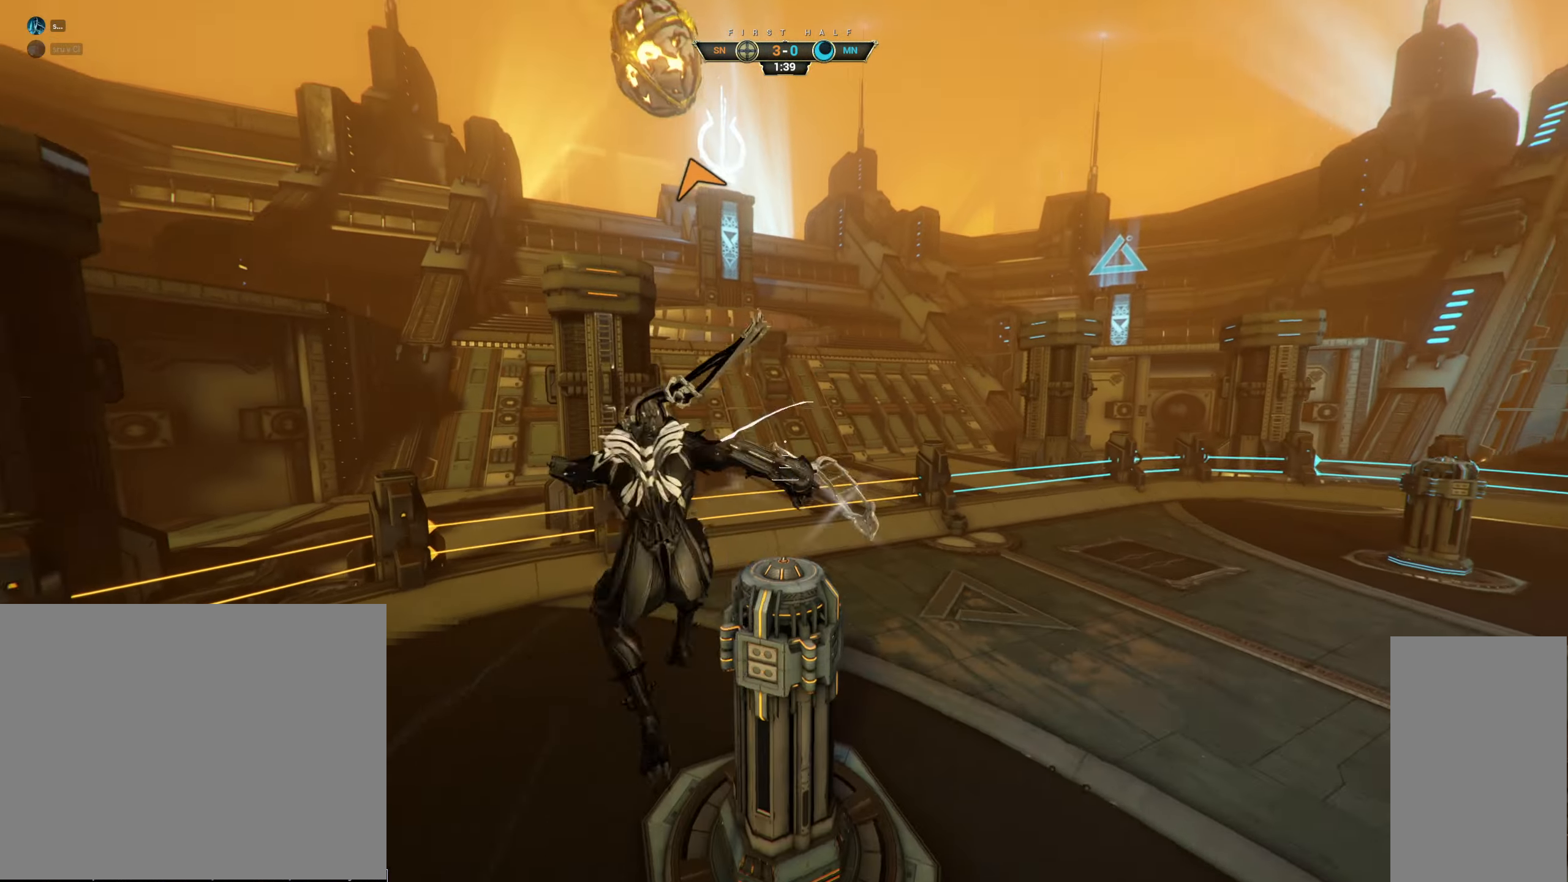
{"keys": ["w"], "mouse": [], "events": [[117, "a", "up"], [500, "mouse_right", "up"]]}
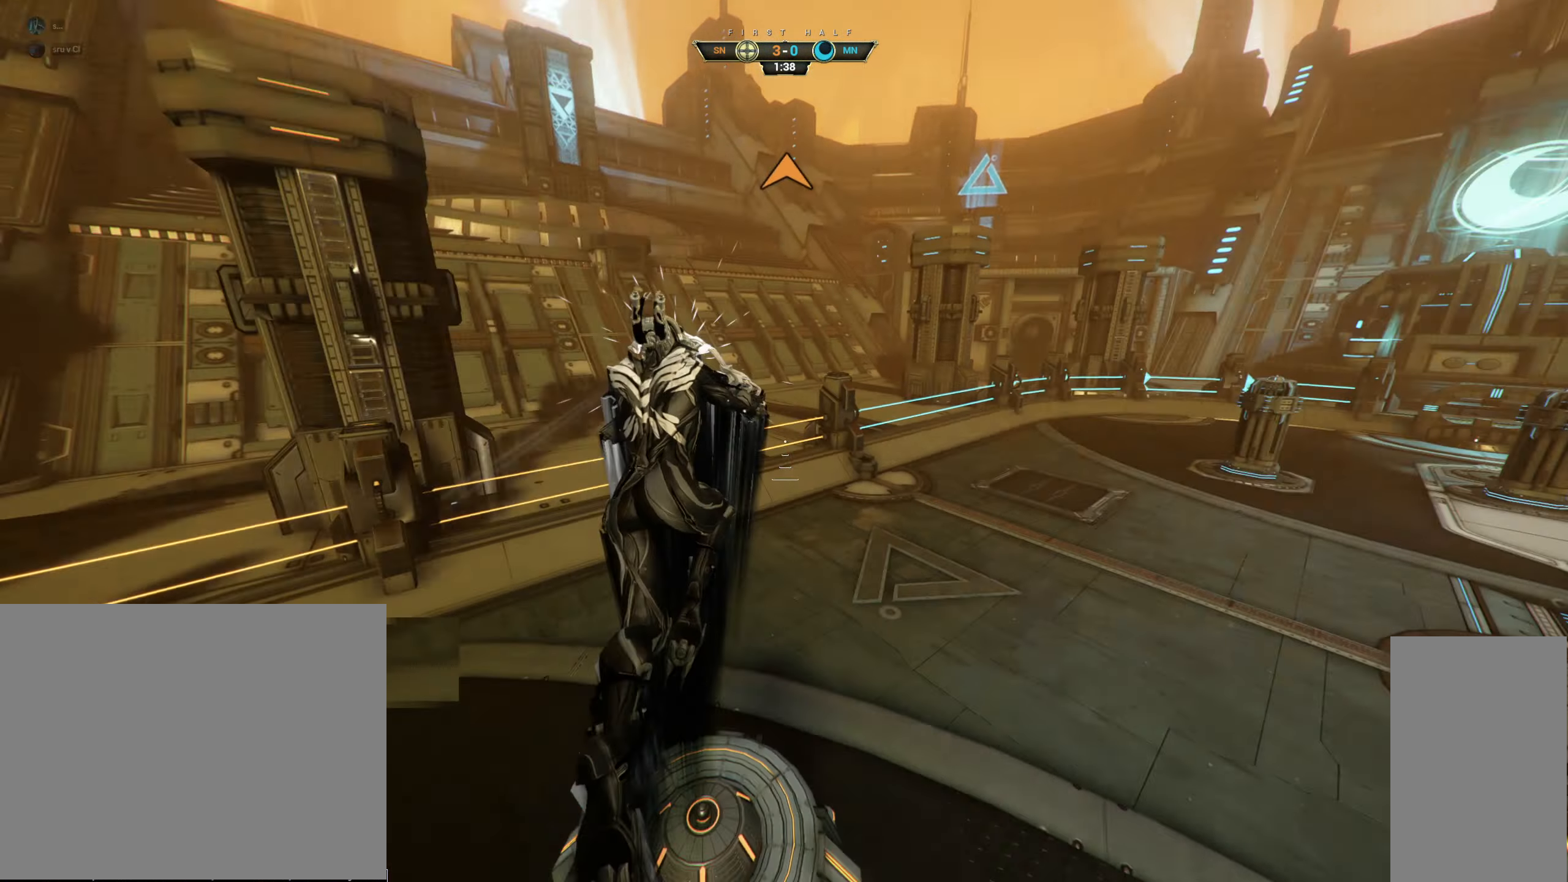
{"keys": ["w"], "mouse": [], "events": [[83, "mouse_left", "down"], [167, "mouse_left", "up"]]}